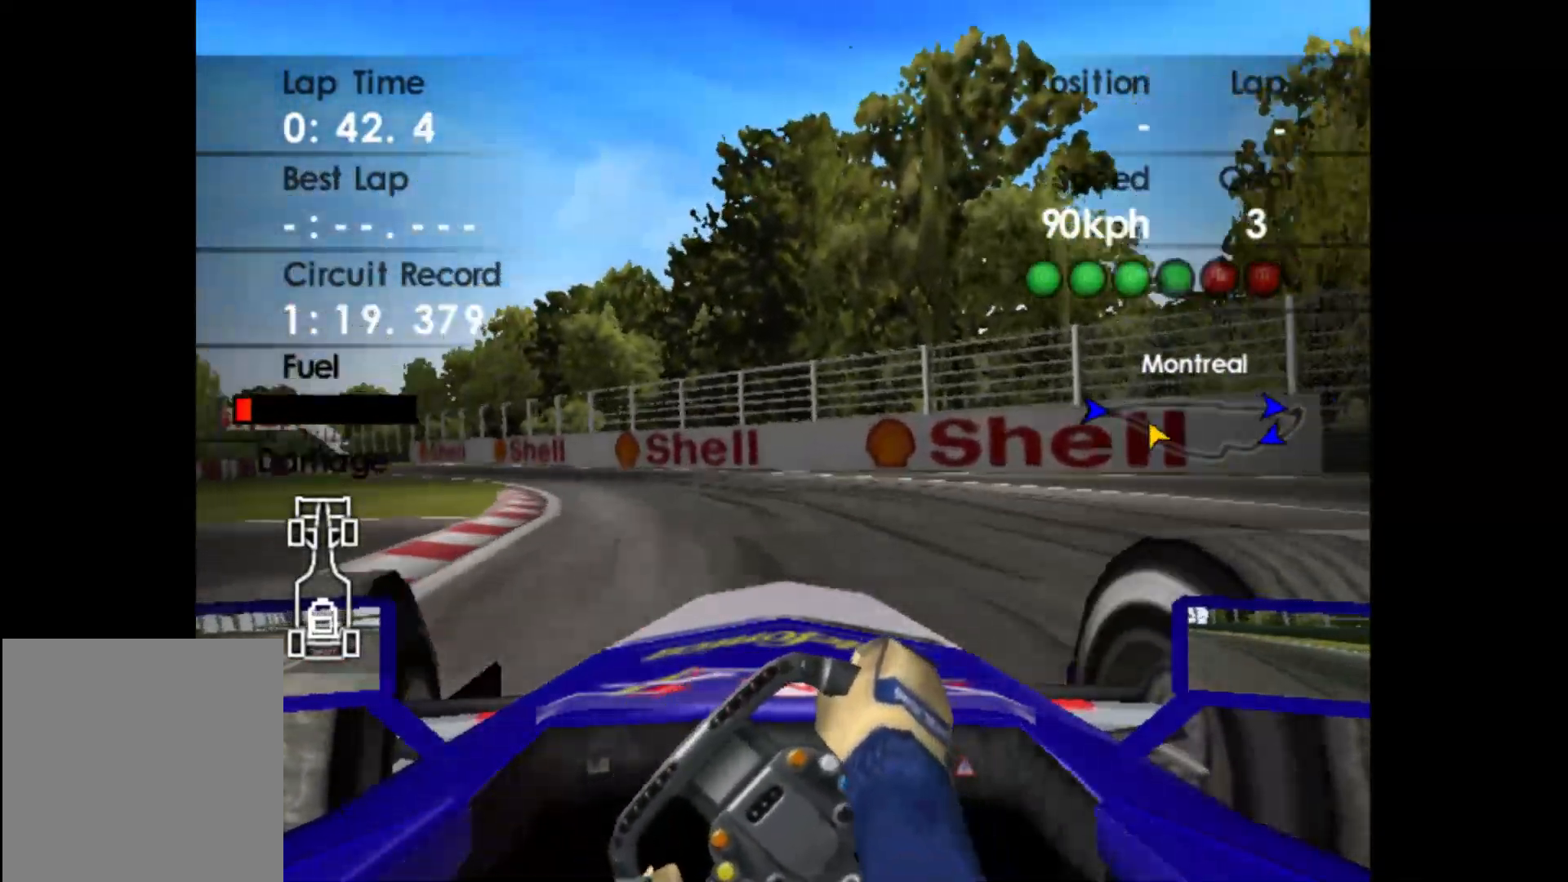
Gameplay with a controller (Xbox layout); each line is a JSON object with the inputs held at the frame after it. "events" lists button and stick changes between this image and that frame as [ms after this image, input, new state], when the widget could be followed in between. Not read: right_stick.
{"buttons": ["R2"], "left_stick": "left", "events": []}
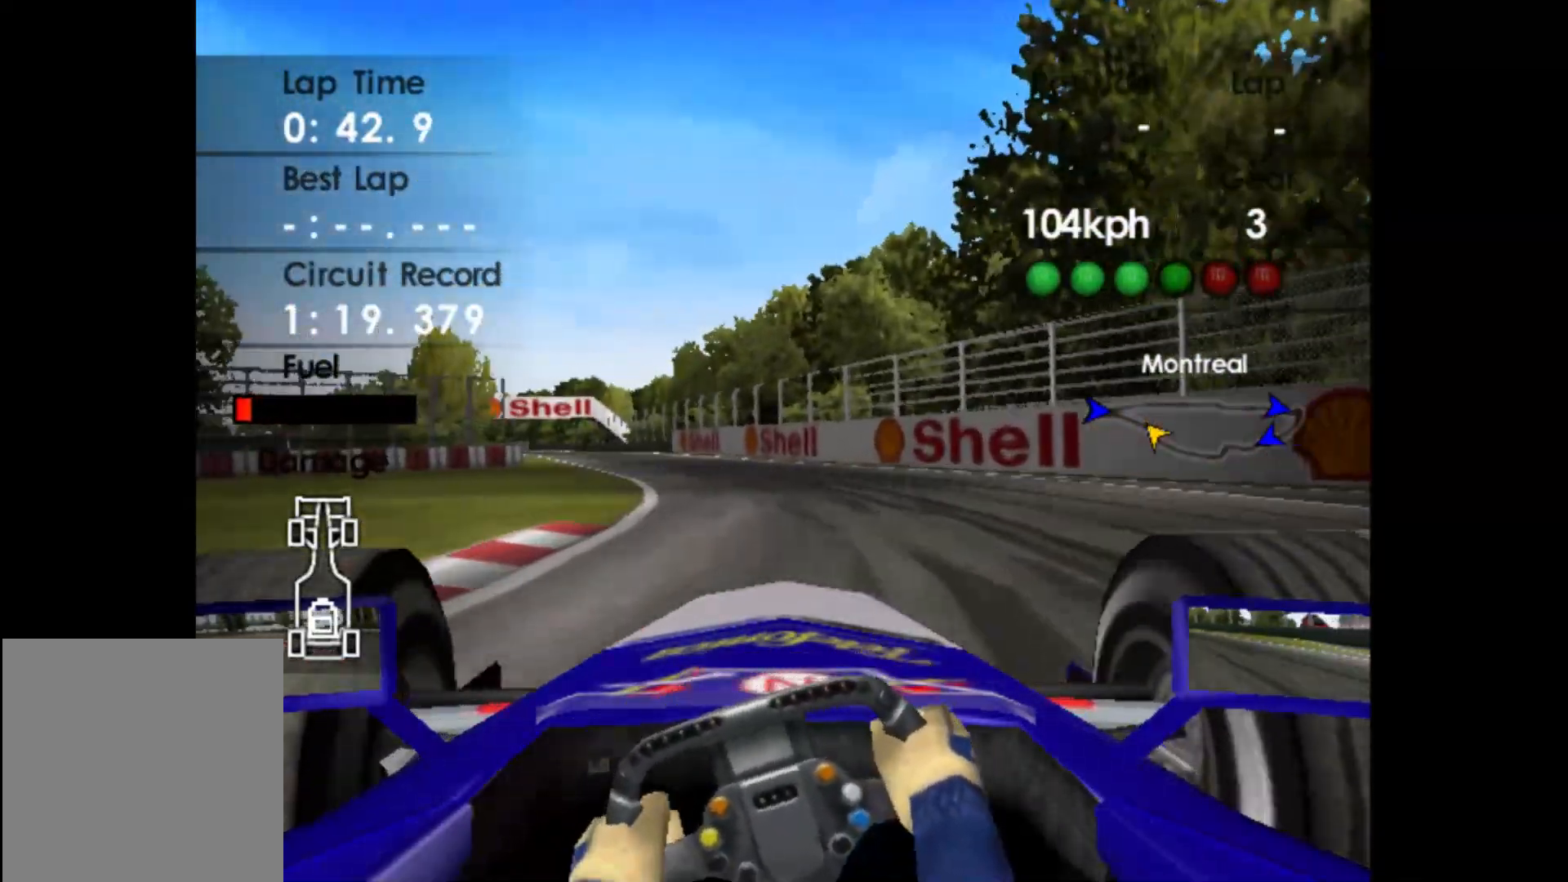
{"buttons": ["R2"], "left_stick": "left", "events": []}
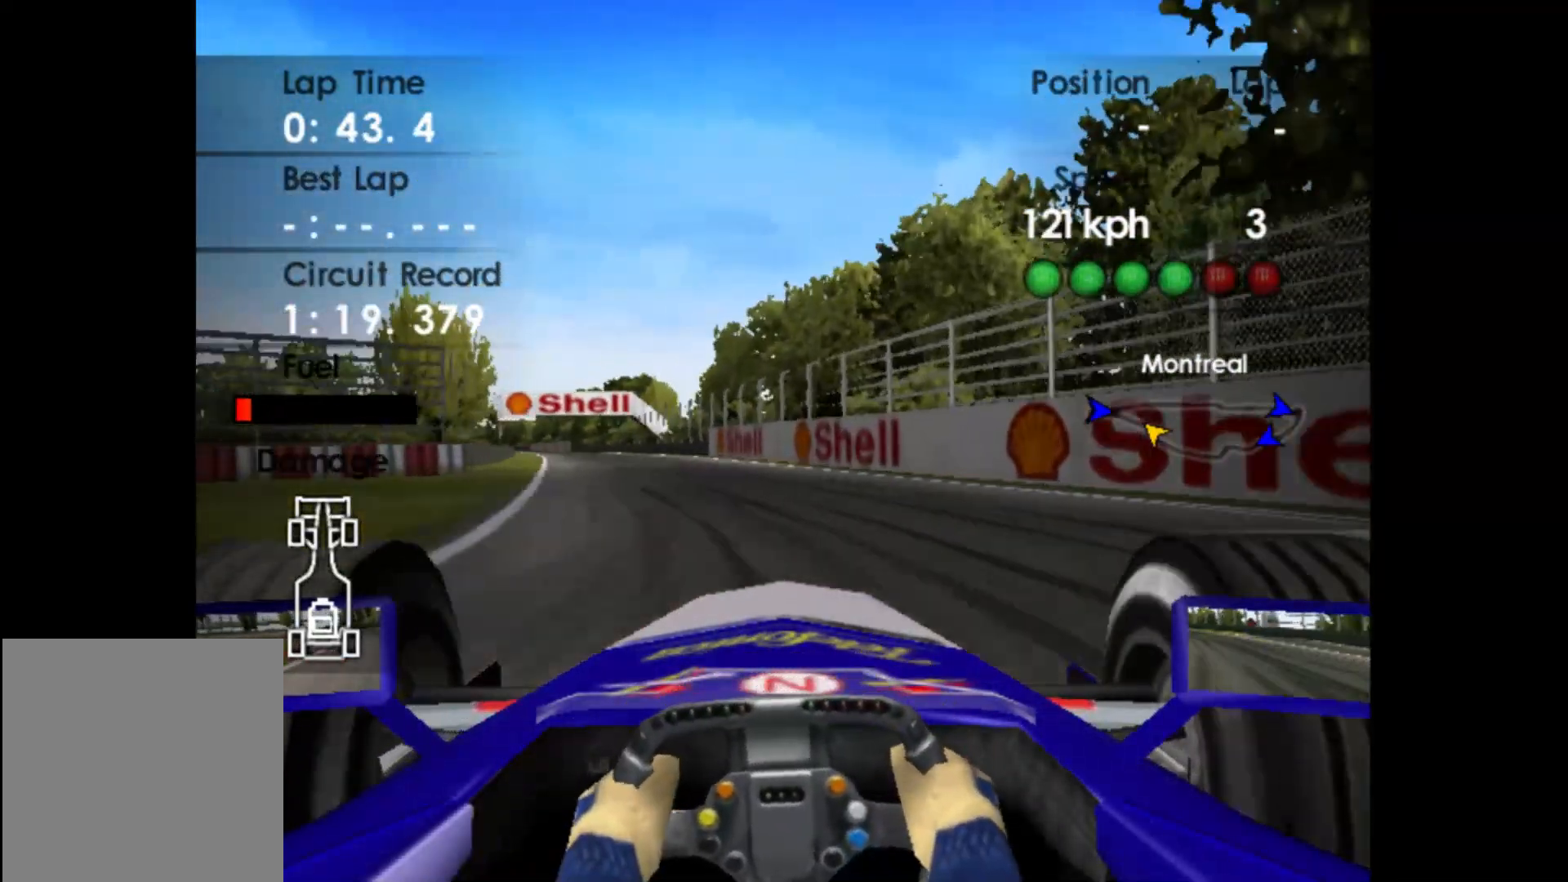
{"buttons": ["R2"], "left_stick": "left", "events": []}
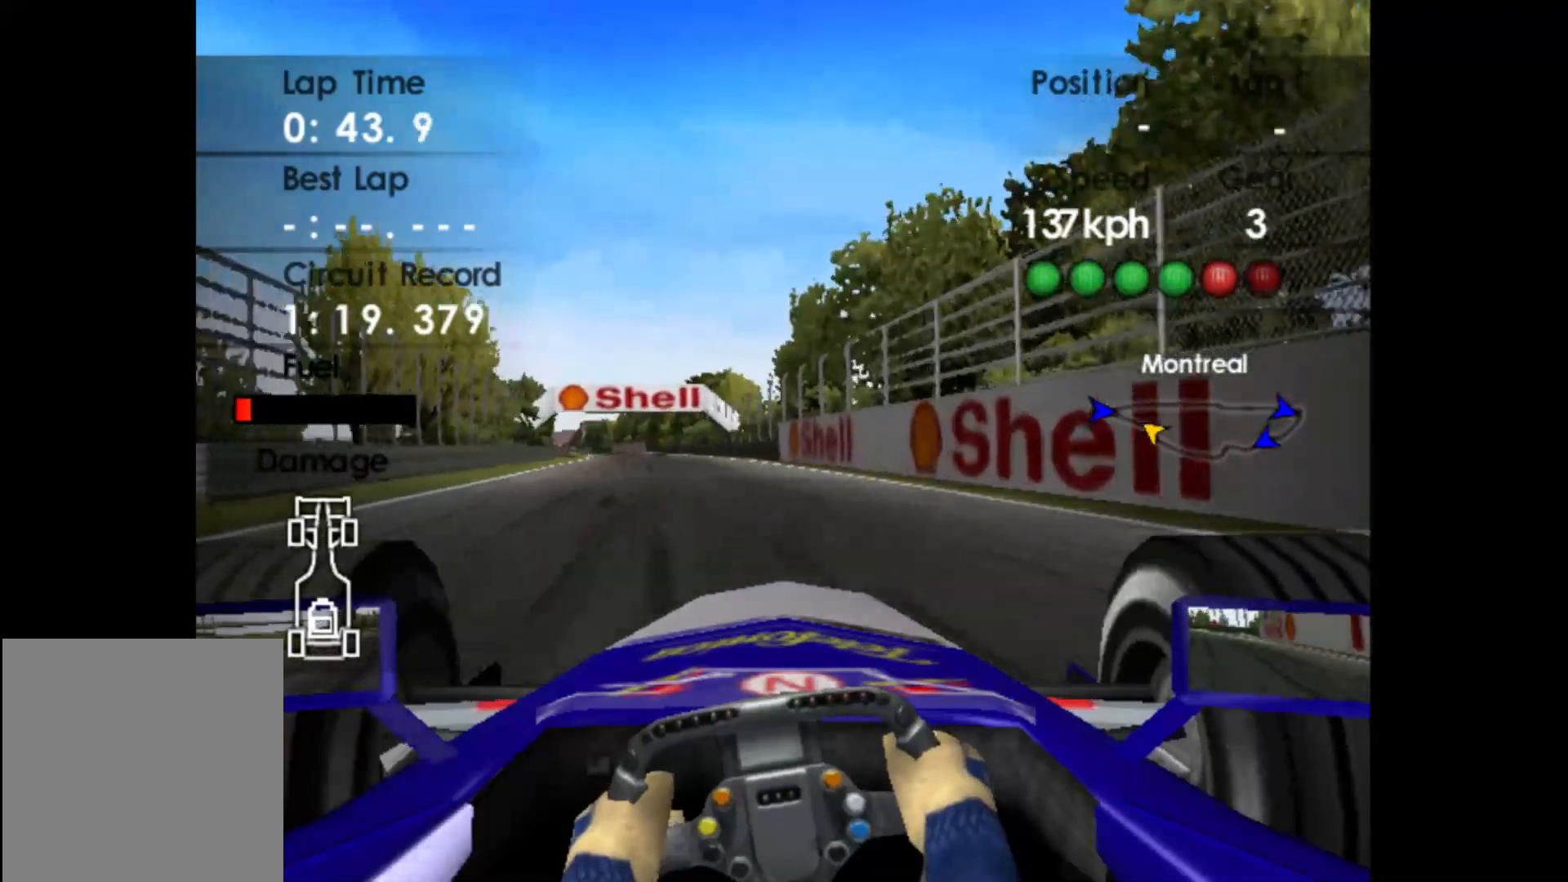
{"buttons": ["R2"], "left_stick": "left", "events": [[83, "A", "down"], [217, "A", "up"]]}
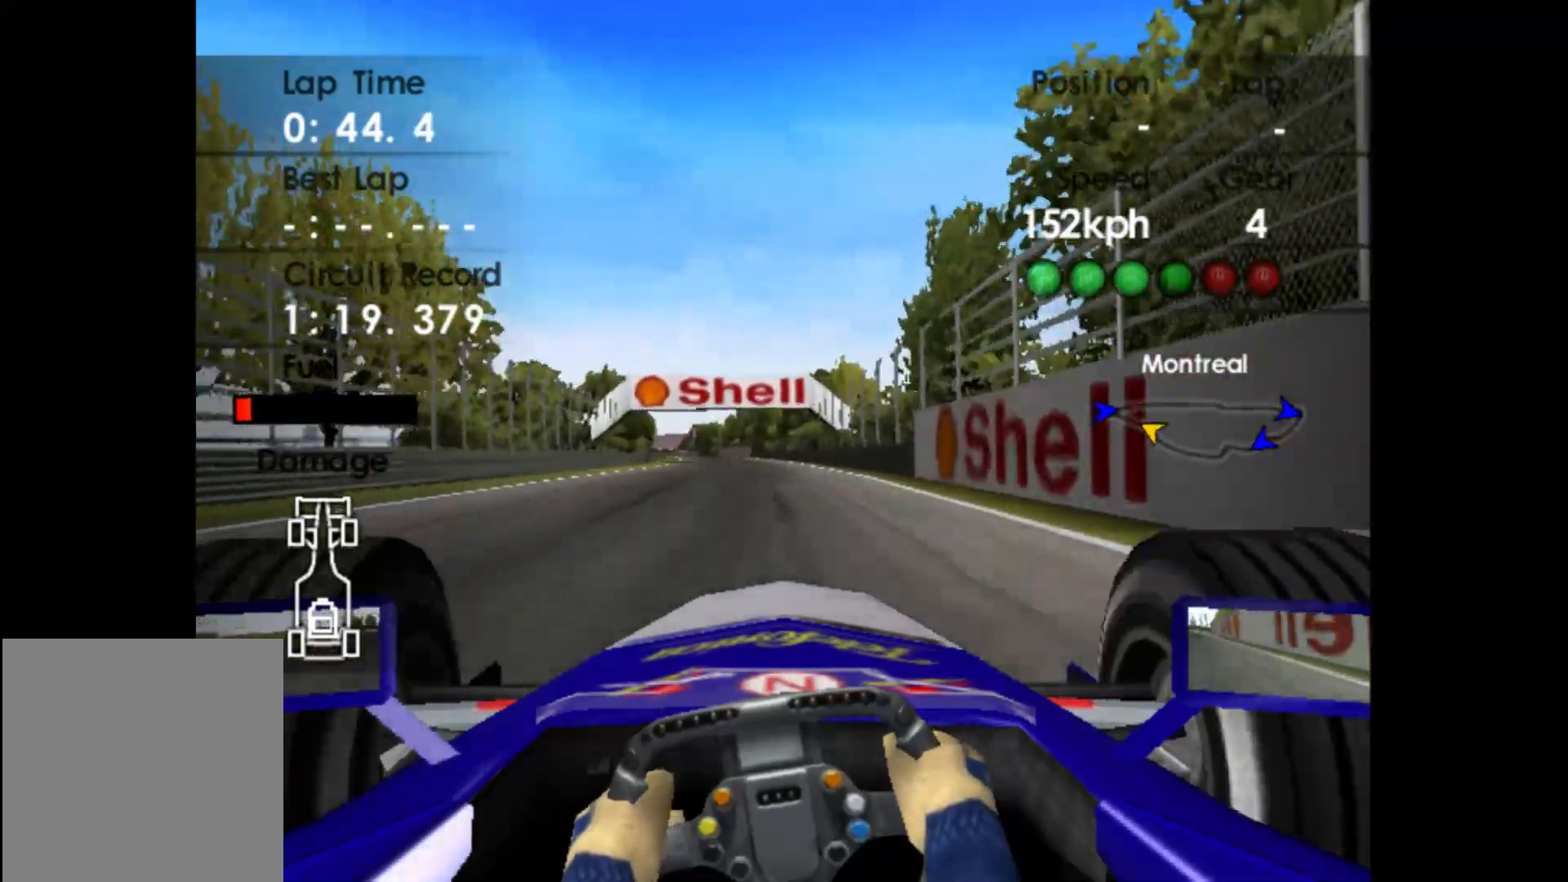
{"buttons": ["R2"], "left_stick": "left", "events": [[150, "left_stick", "center"], [350, "left_stick", "left"]]}
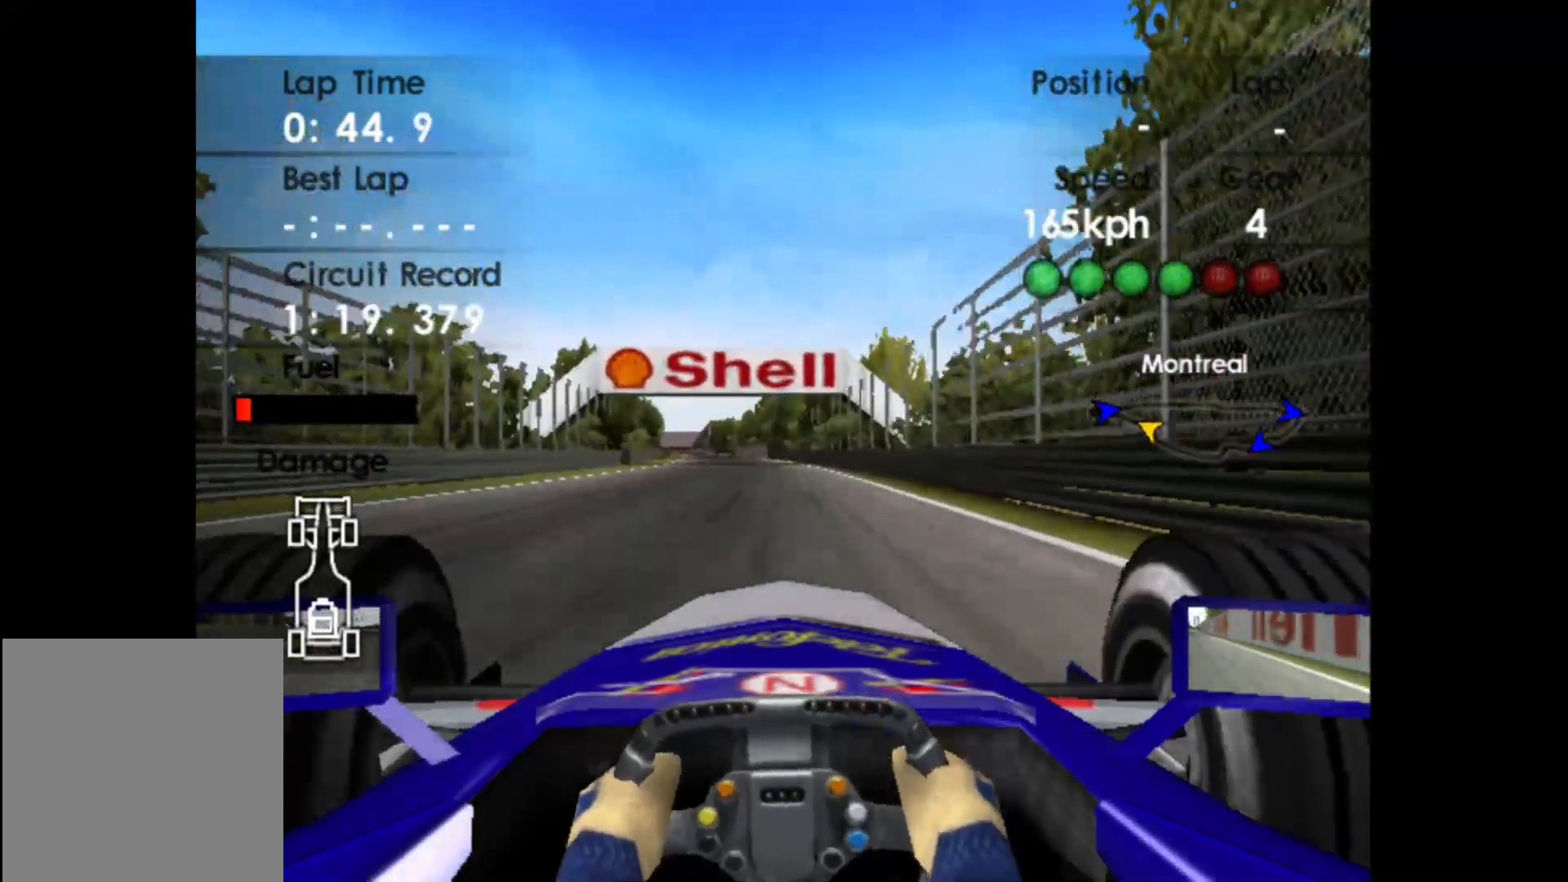
{"buttons": ["R2"], "left_stick": "left", "events": []}
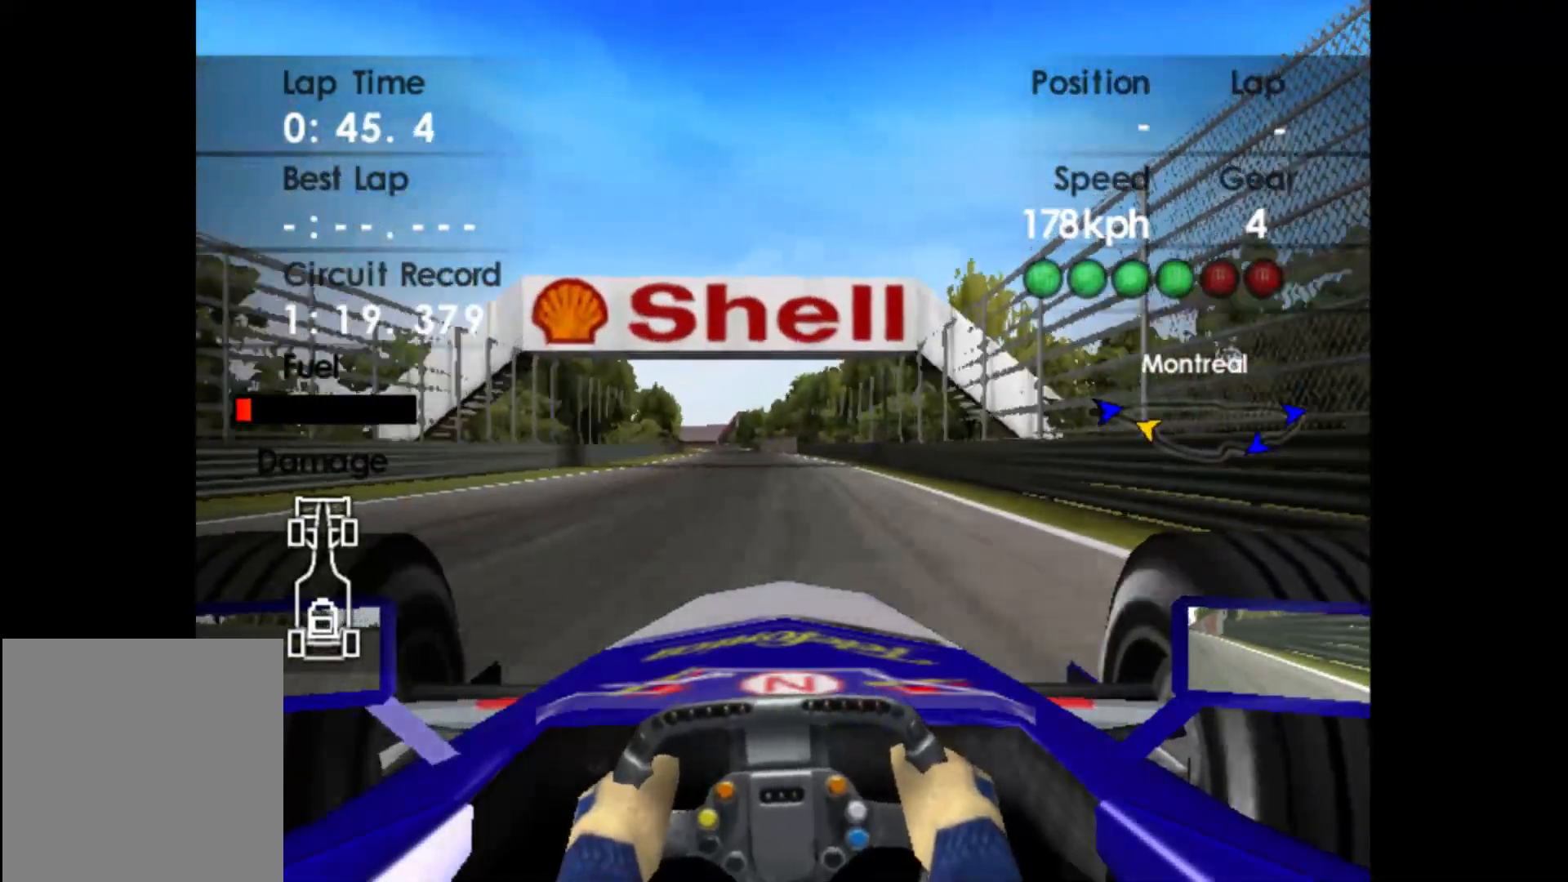
{"buttons": ["R2"], "left_stick": "left", "events": []}
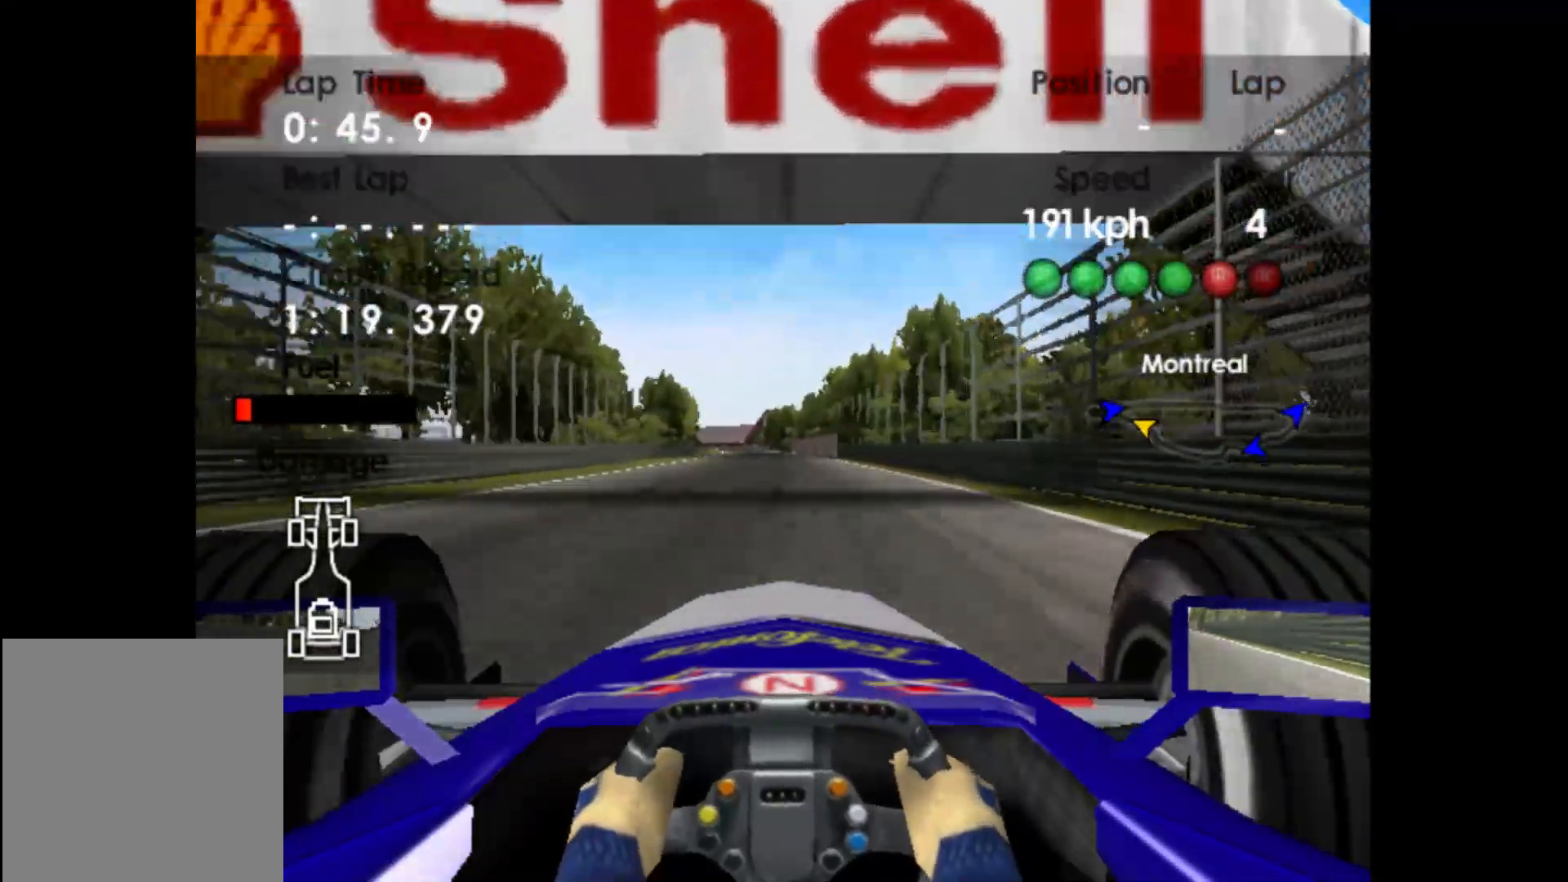
{"buttons": ["A", "R2"], "left_stick": "left", "events": [[400, "A", "down"]]}
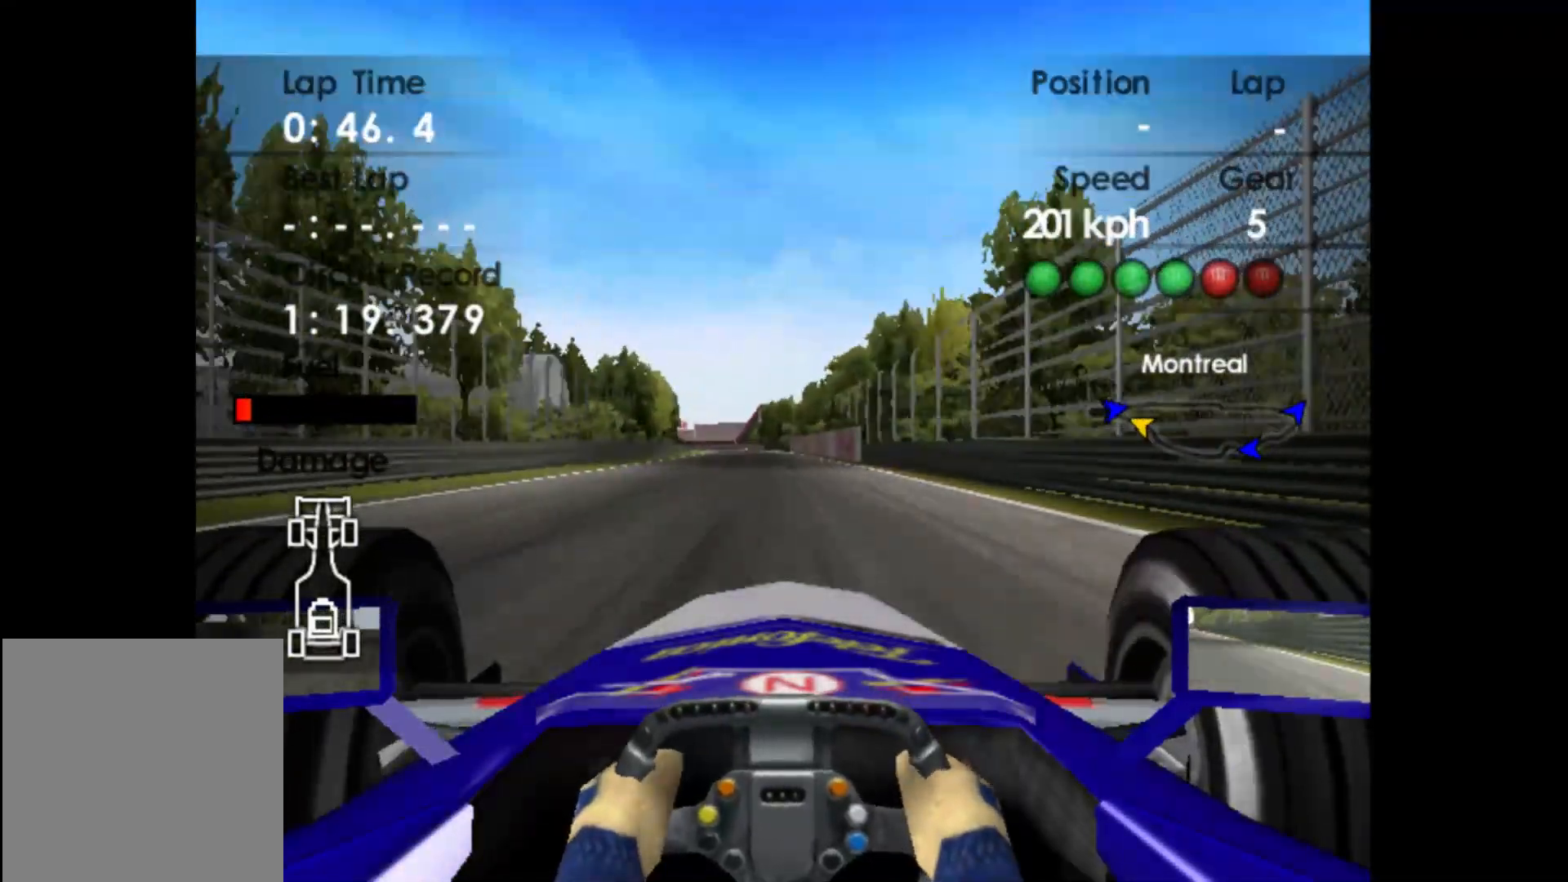
{"buttons": ["R2"], "left_stick": "left", "events": [[17, "A", "up"]]}
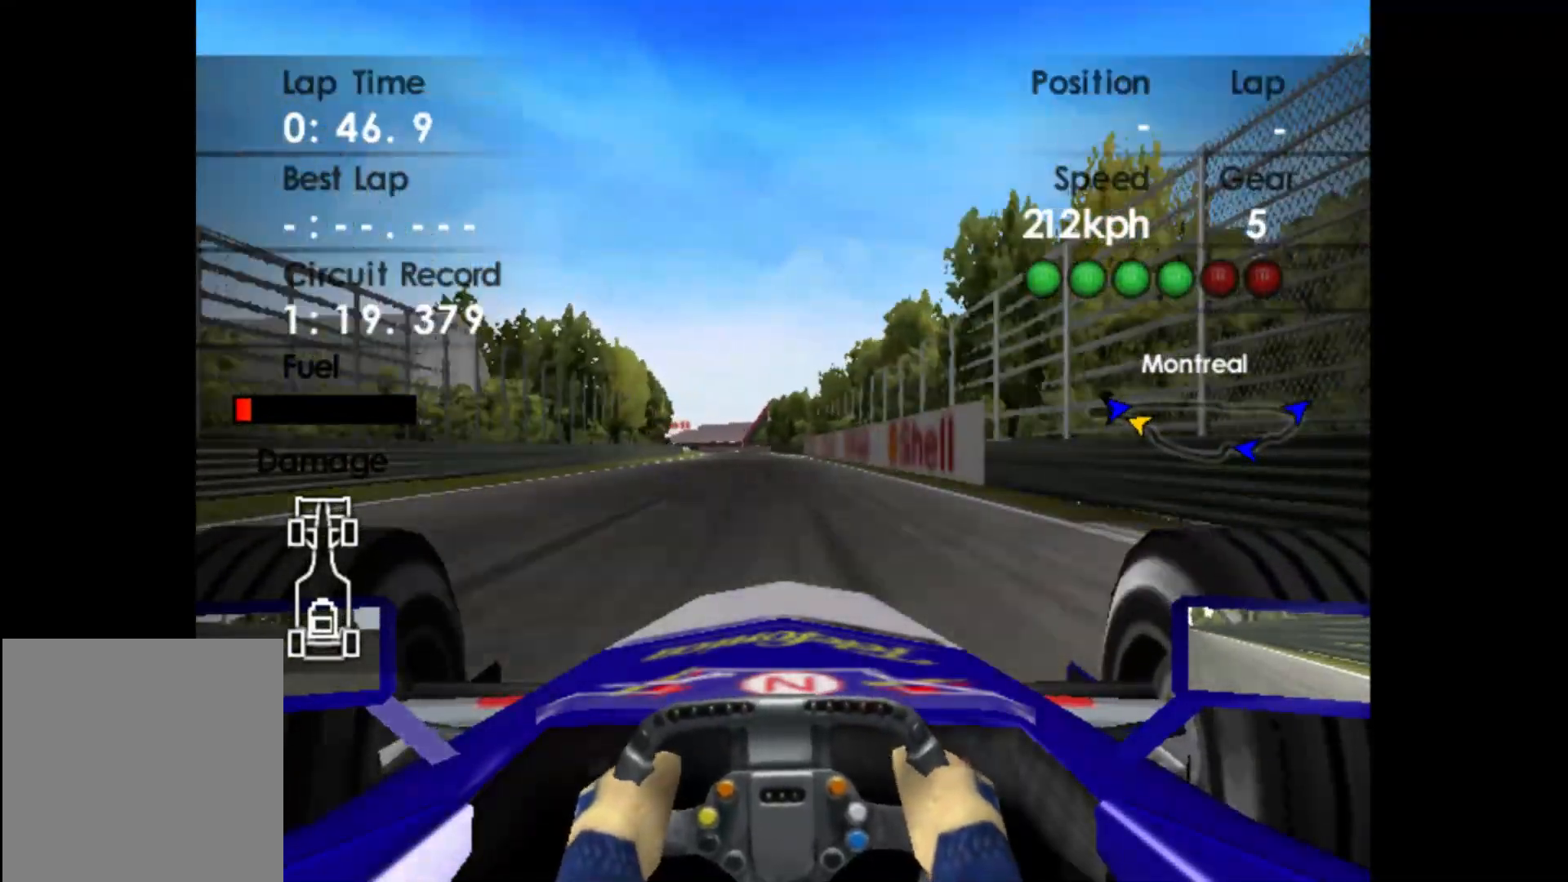
{"buttons": ["R2"], "left_stick": "left", "events": []}
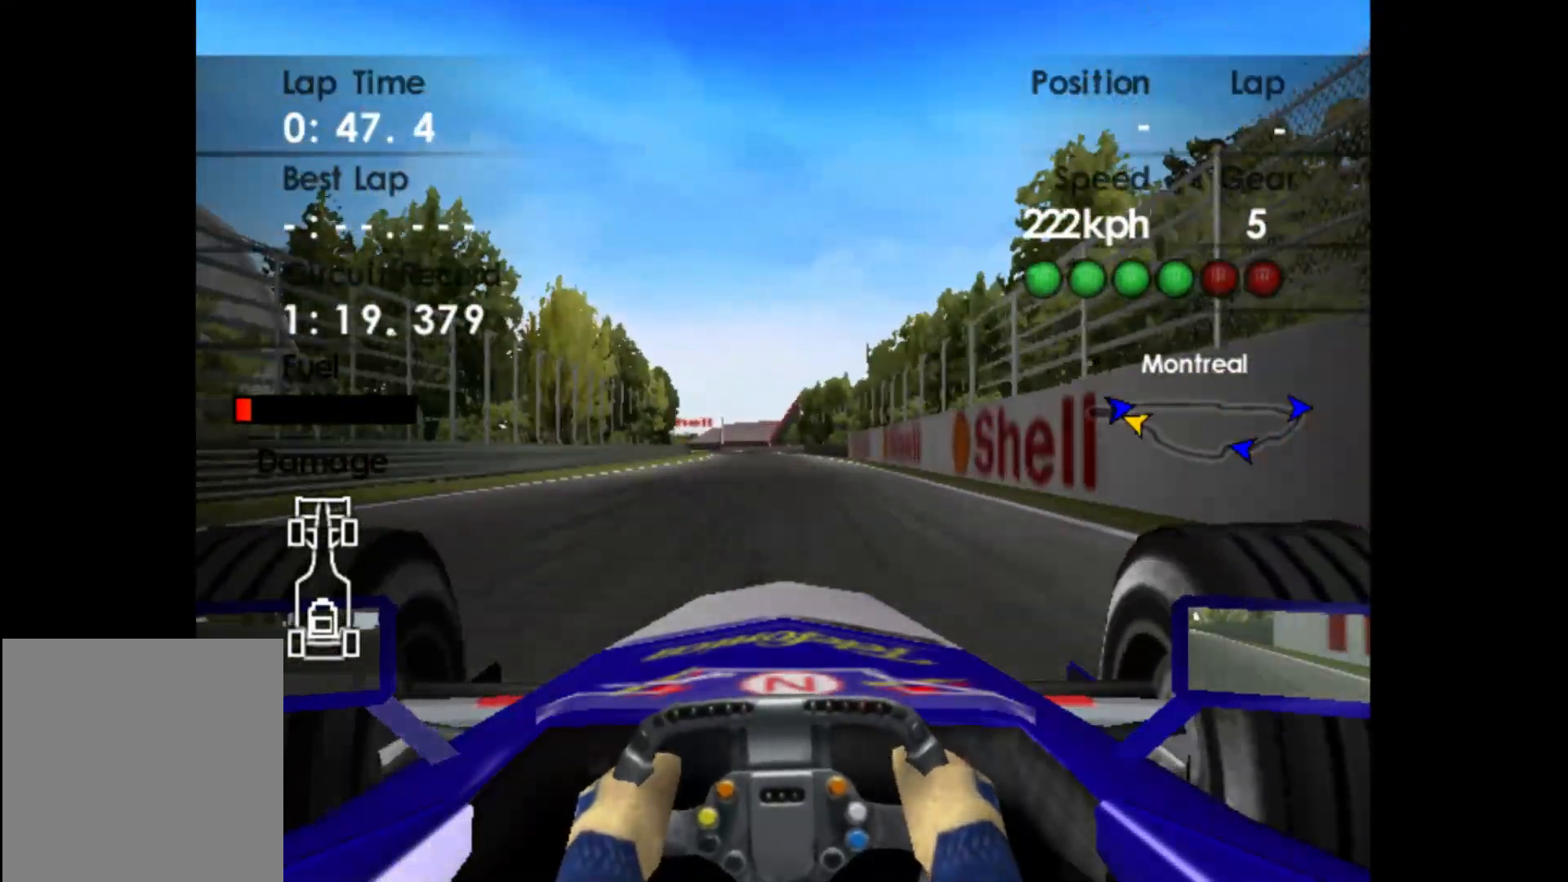
{"buttons": ["R2"], "left_stick": "left", "events": []}
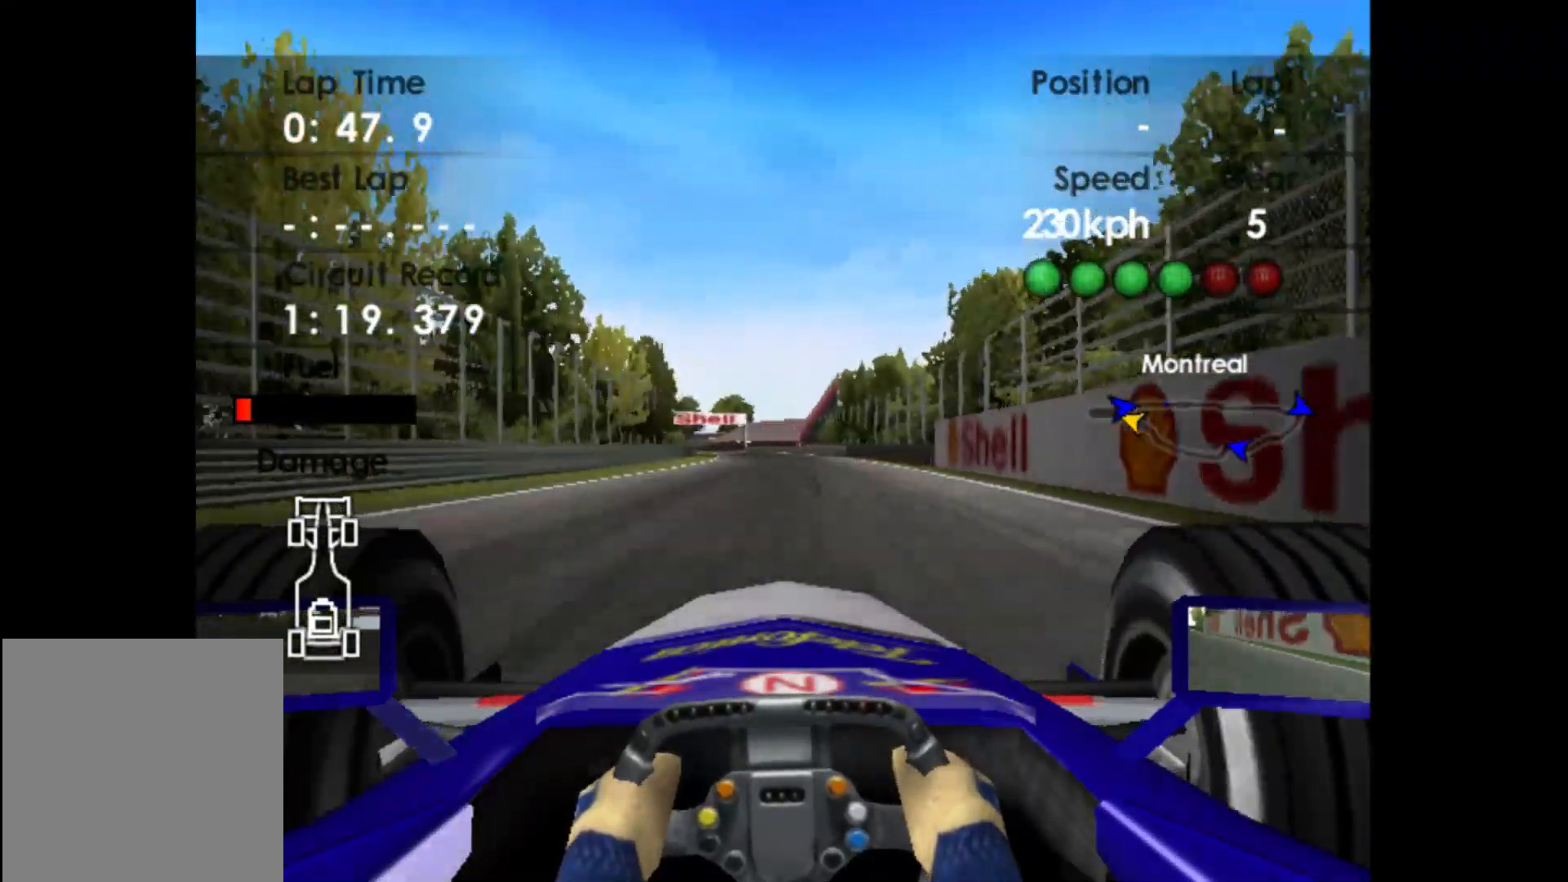
{"buttons": ["R2"], "left_stick": "left", "events": []}
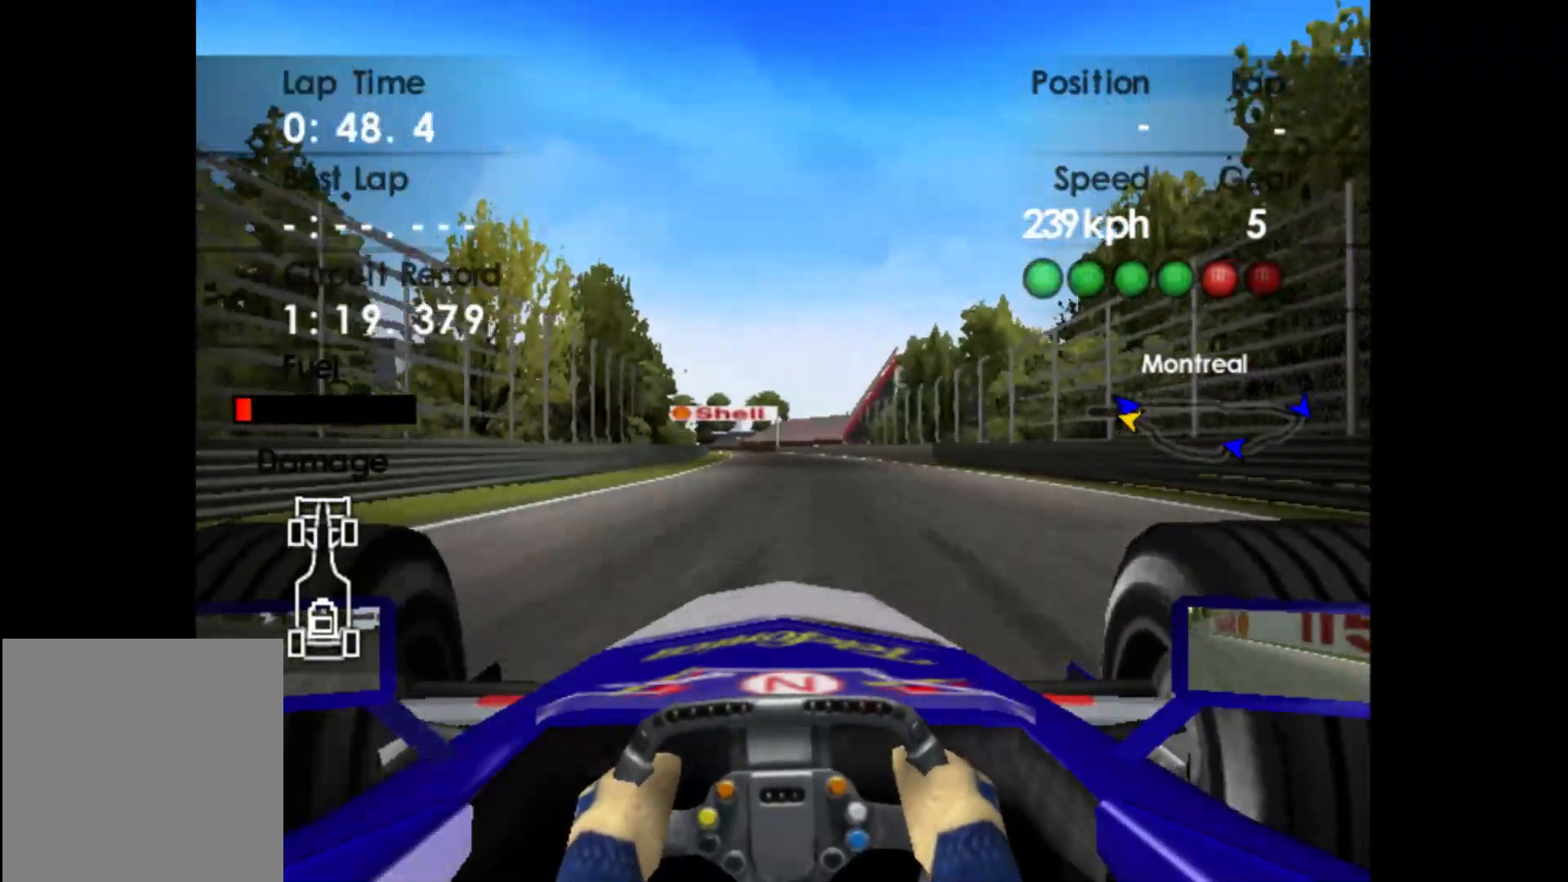
{"buttons": ["R2"], "left_stick": "left", "events": []}
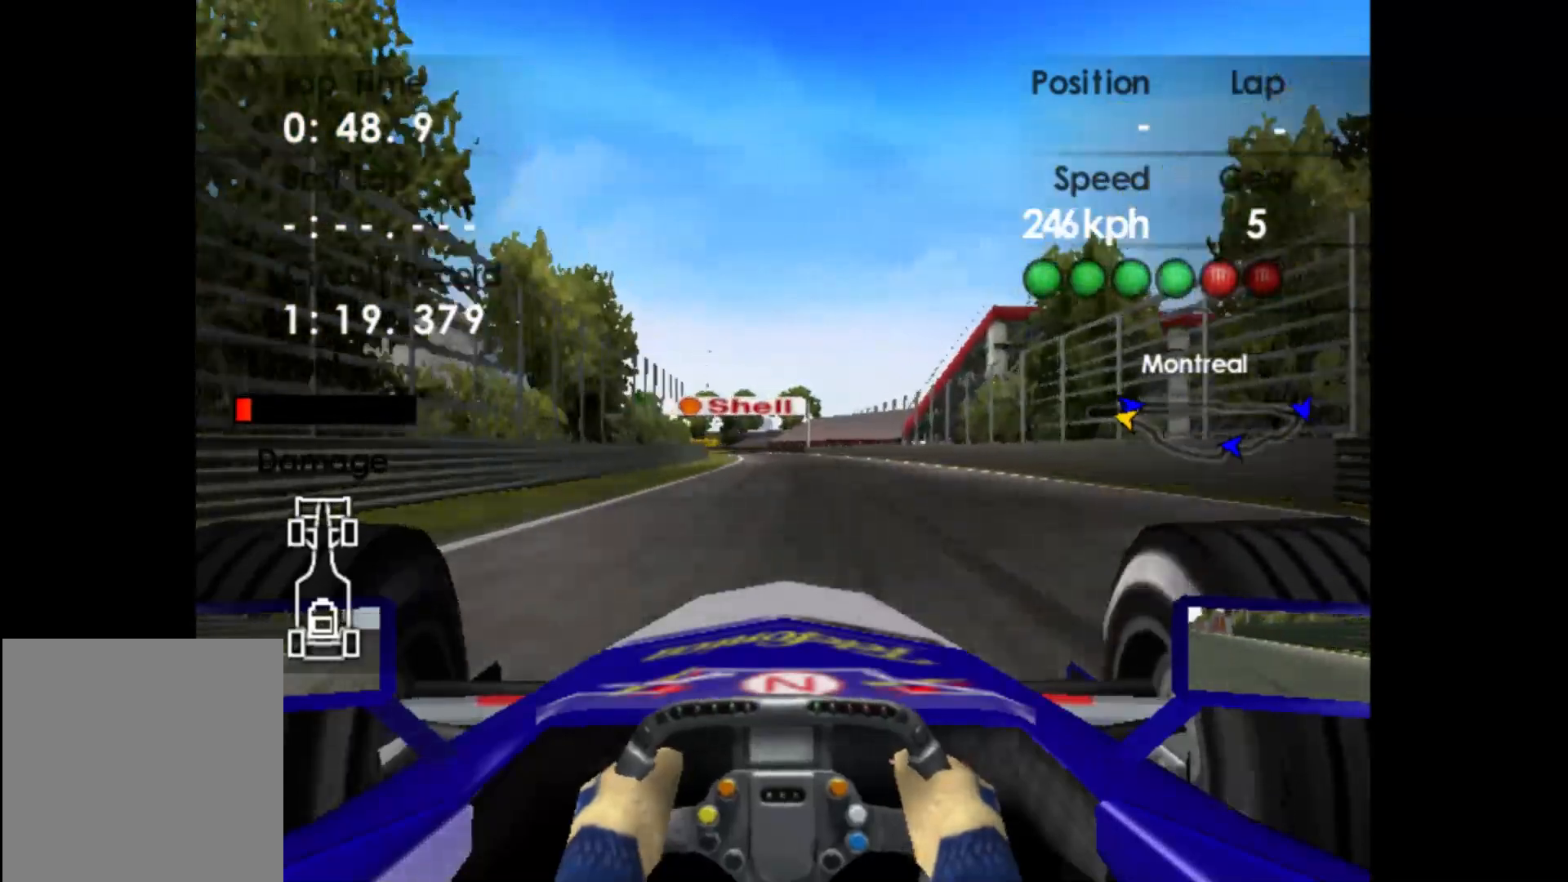
{"buttons": ["R2"], "left_stick": "left", "events": [[50, "left_stick", "center"], [217, "left_stick", "left"]]}
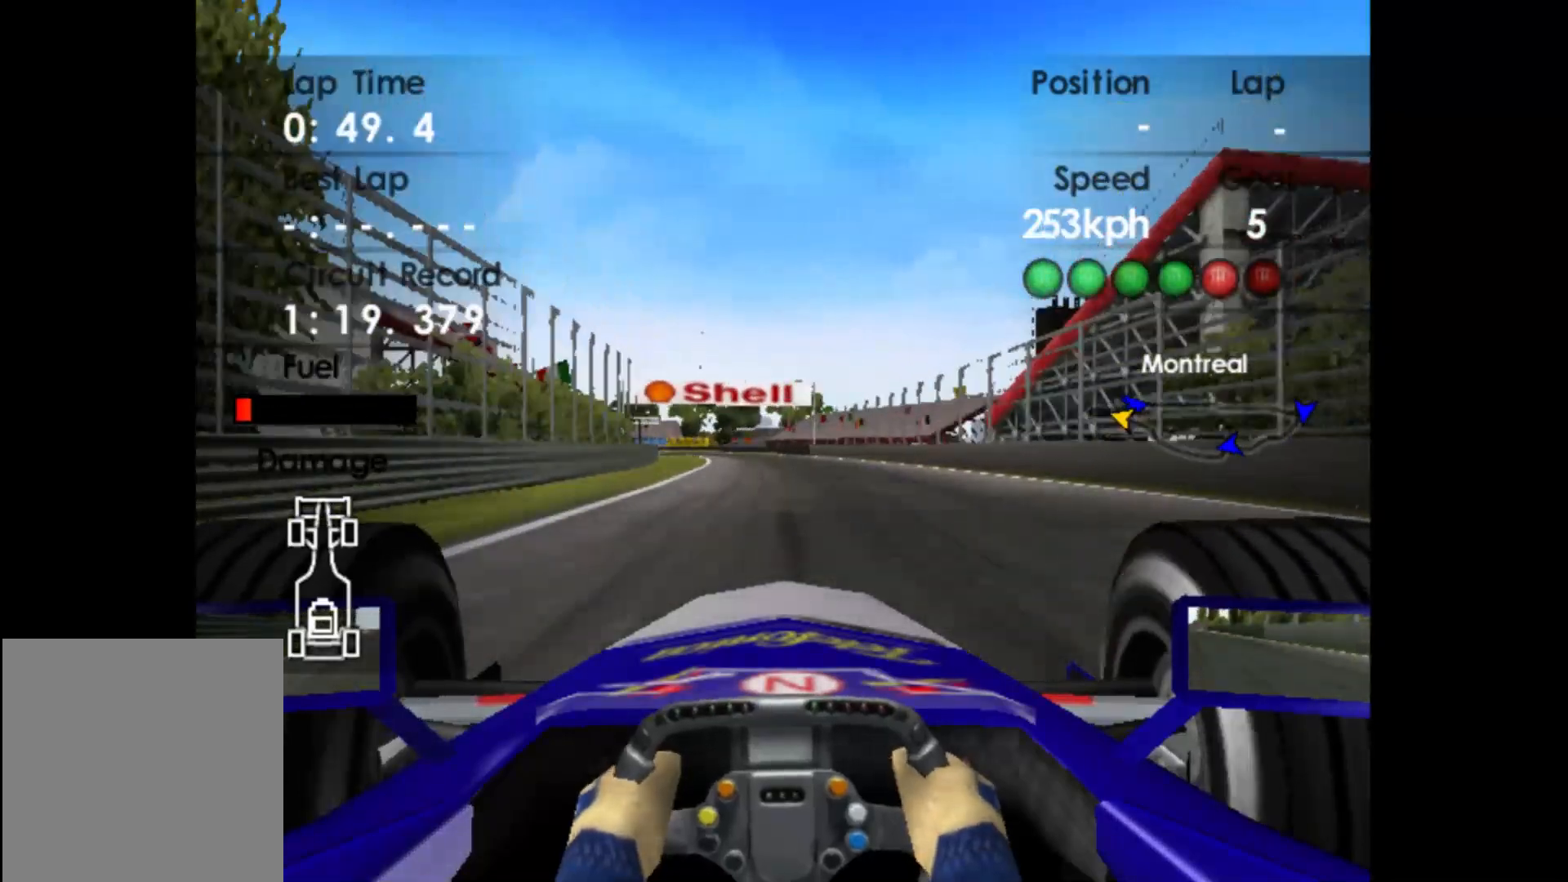
{"buttons": ["R2"], "left_stick": "left", "events": [[117, "A", "down"], [233, "A", "up"]]}
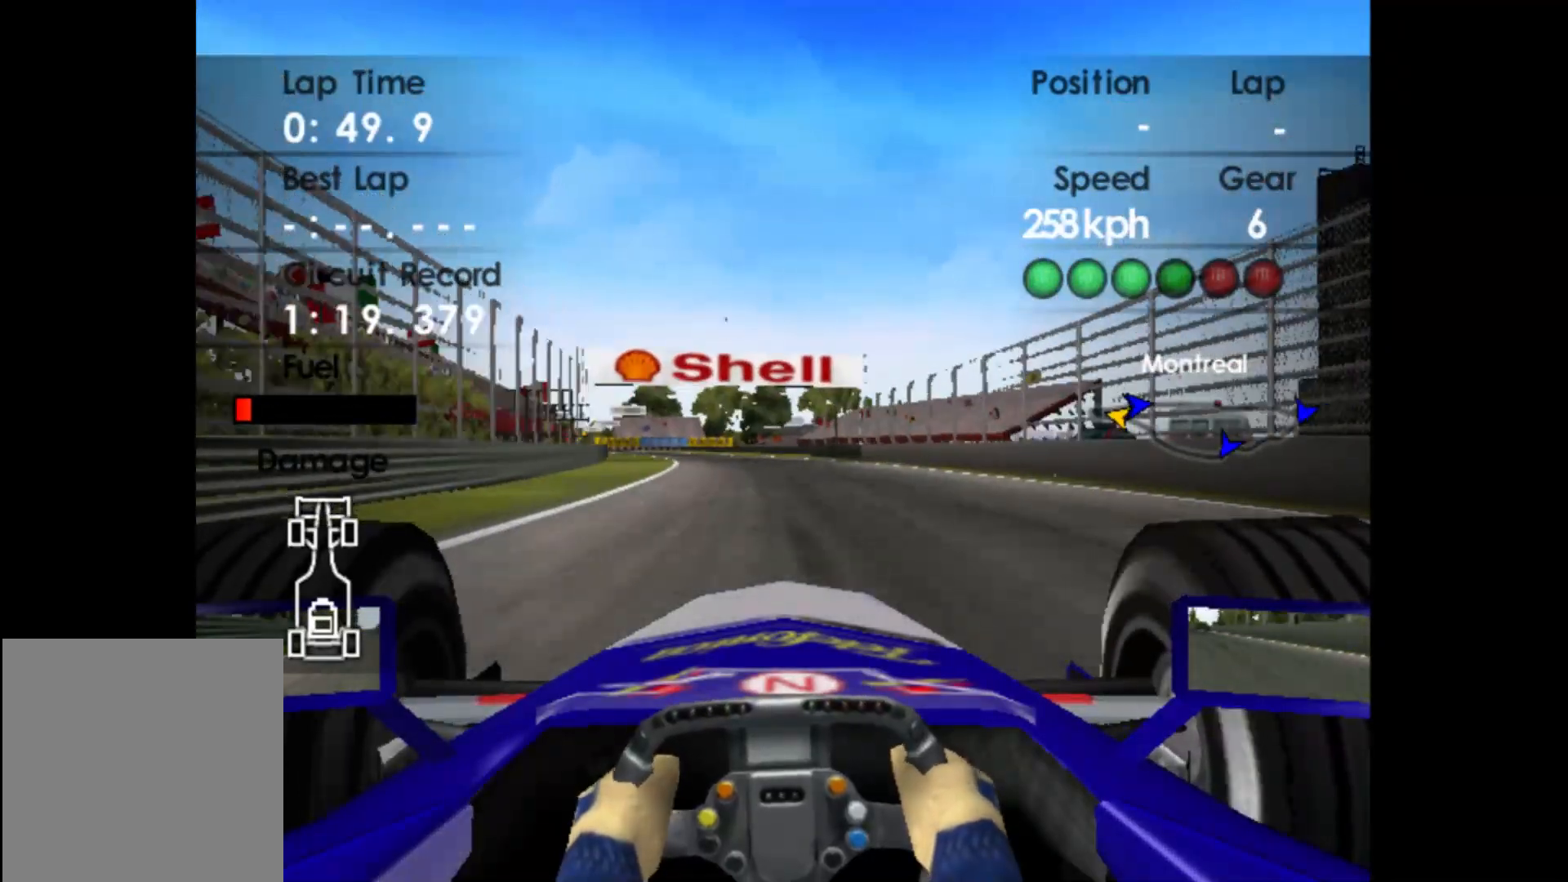
{"buttons": ["R2"], "left_stick": "left", "events": []}
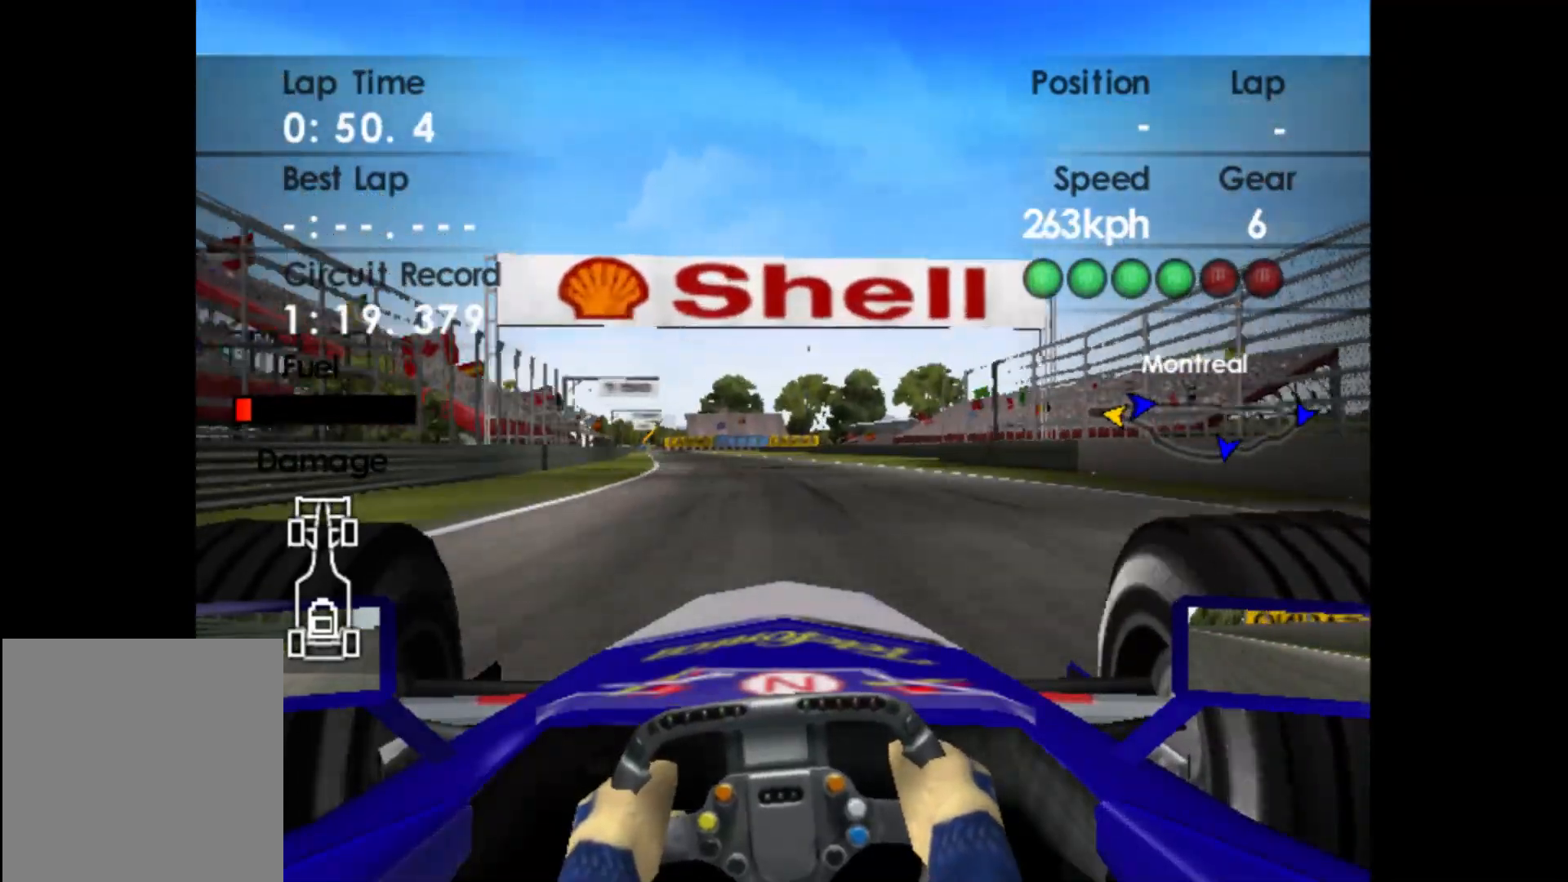
{"buttons": ["R2"], "left_stick": "left", "events": []}
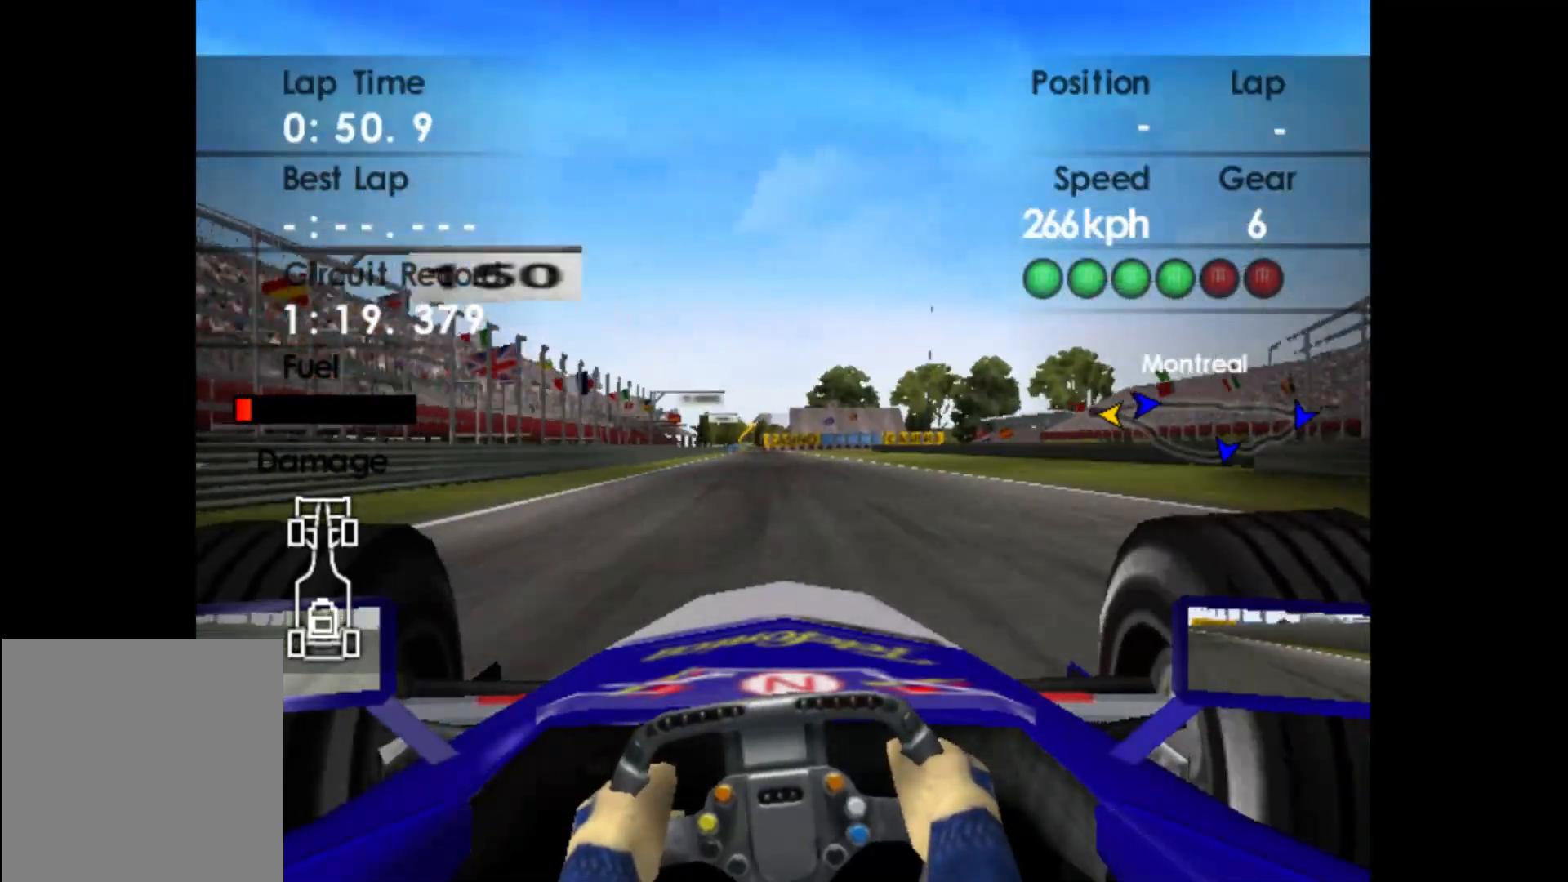
{"buttons": ["R2"], "left_stick": "left", "events": []}
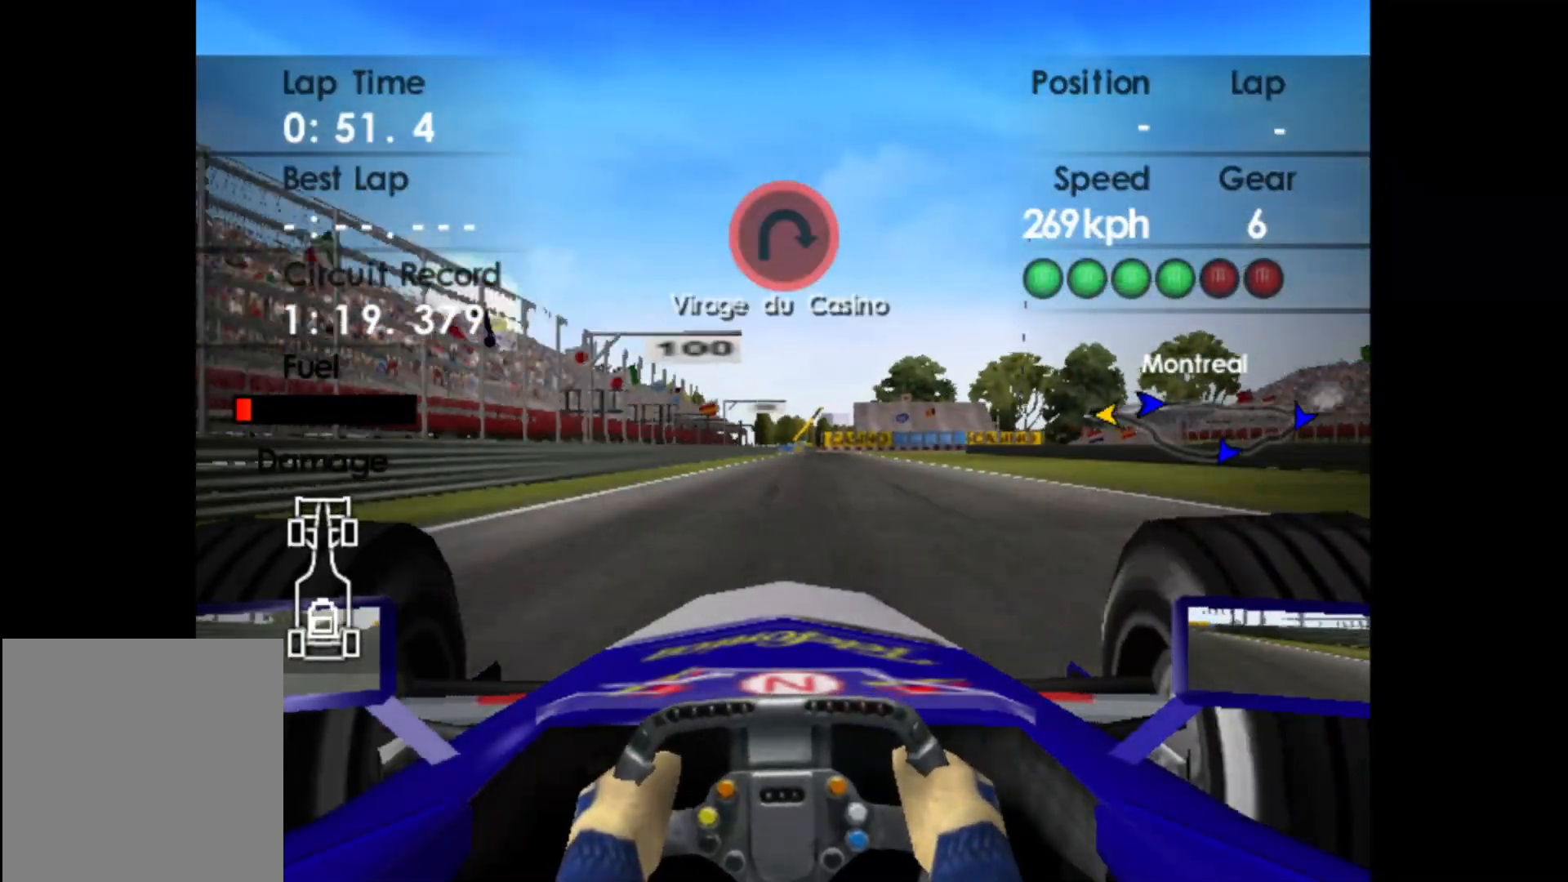
{"buttons": [], "left_stick": "center", "events": [[50, "left_stick", "center"], [233, "R2", "up"], [300, "left_stick", "right"], [450, "left_stick", "center"]]}
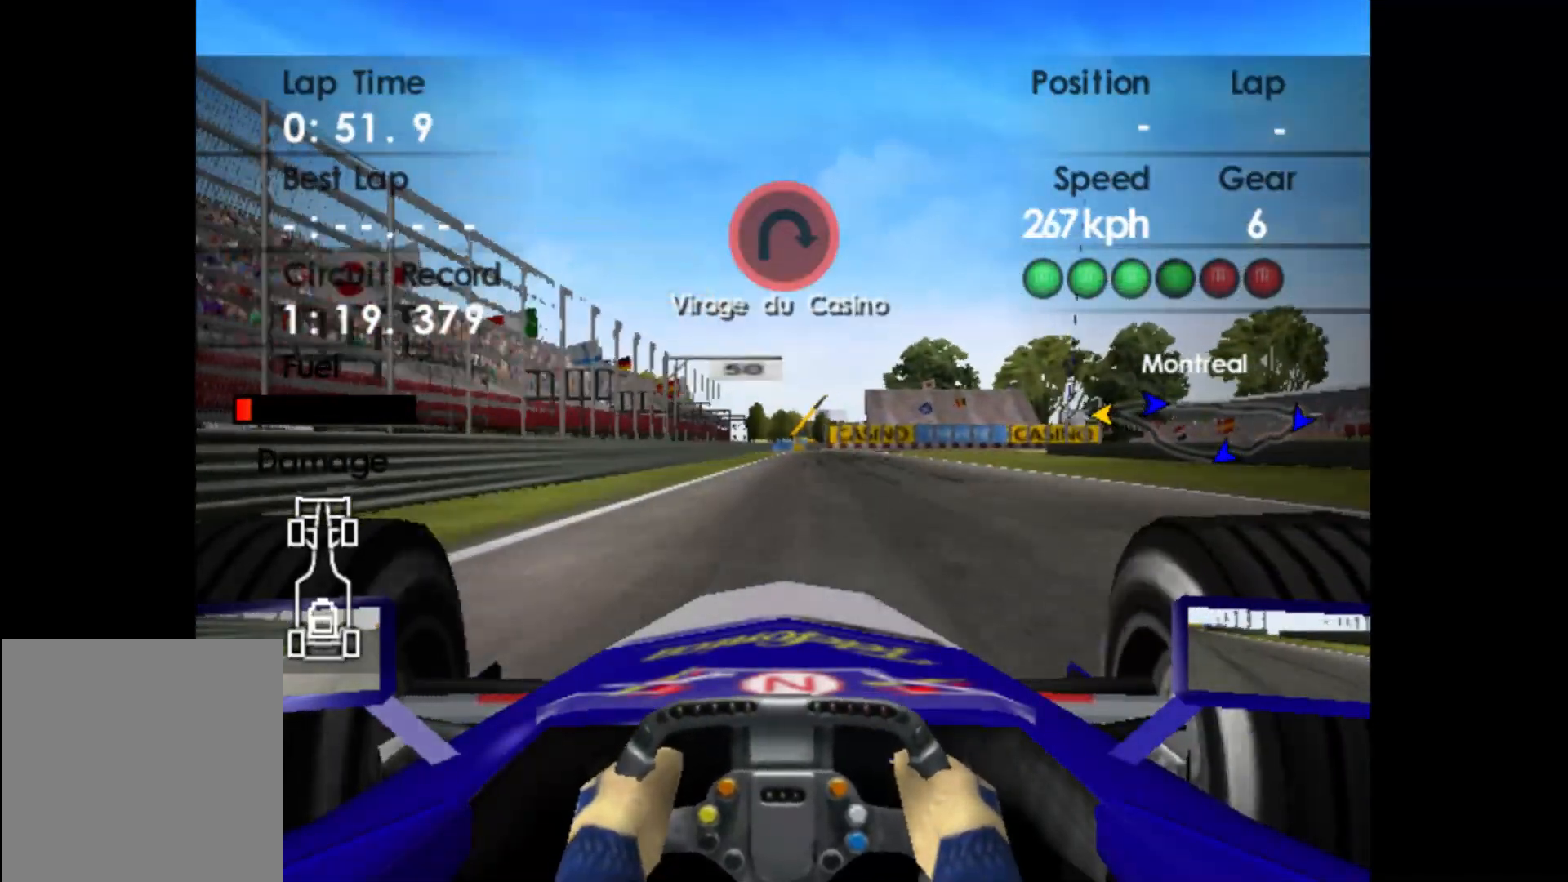
{"buttons": ["X", "L2"], "left_stick": "center", "events": [[183, "left_stick", "right"], [300, "L2", "down"], [300, "left_stick", "center"], [450, "X", "down"]]}
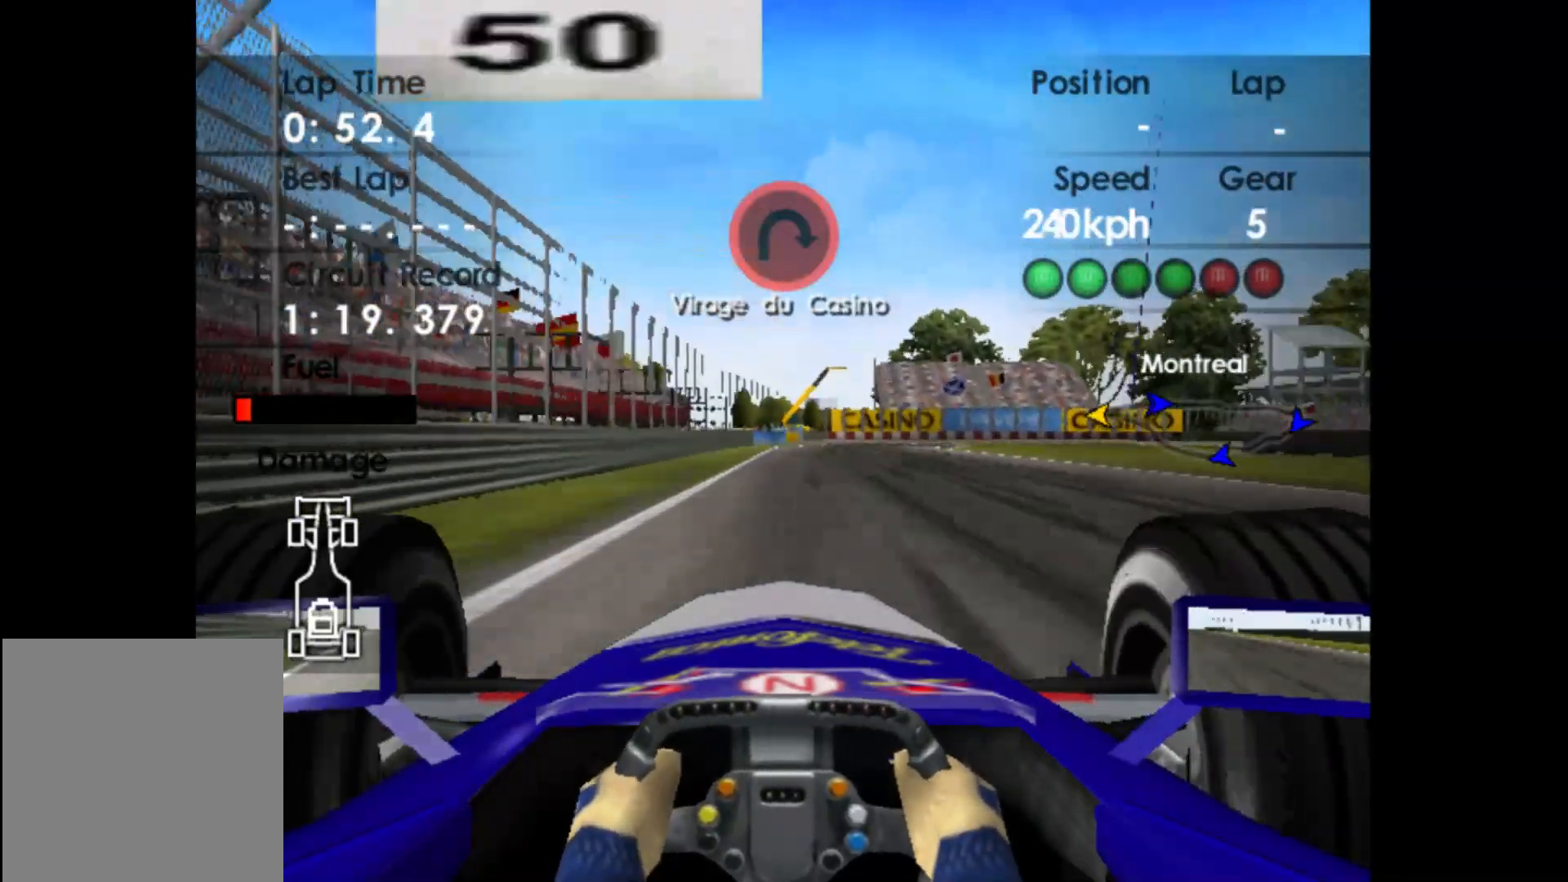
{"buttons": ["X", "L2"], "left_stick": "center", "events": [[50, "X", "up"], [117, "left_stick", "right"], [133, "X", "down"], [250, "X", "up"], [267, "left_stick", "center"], [433, "X", "down"]]}
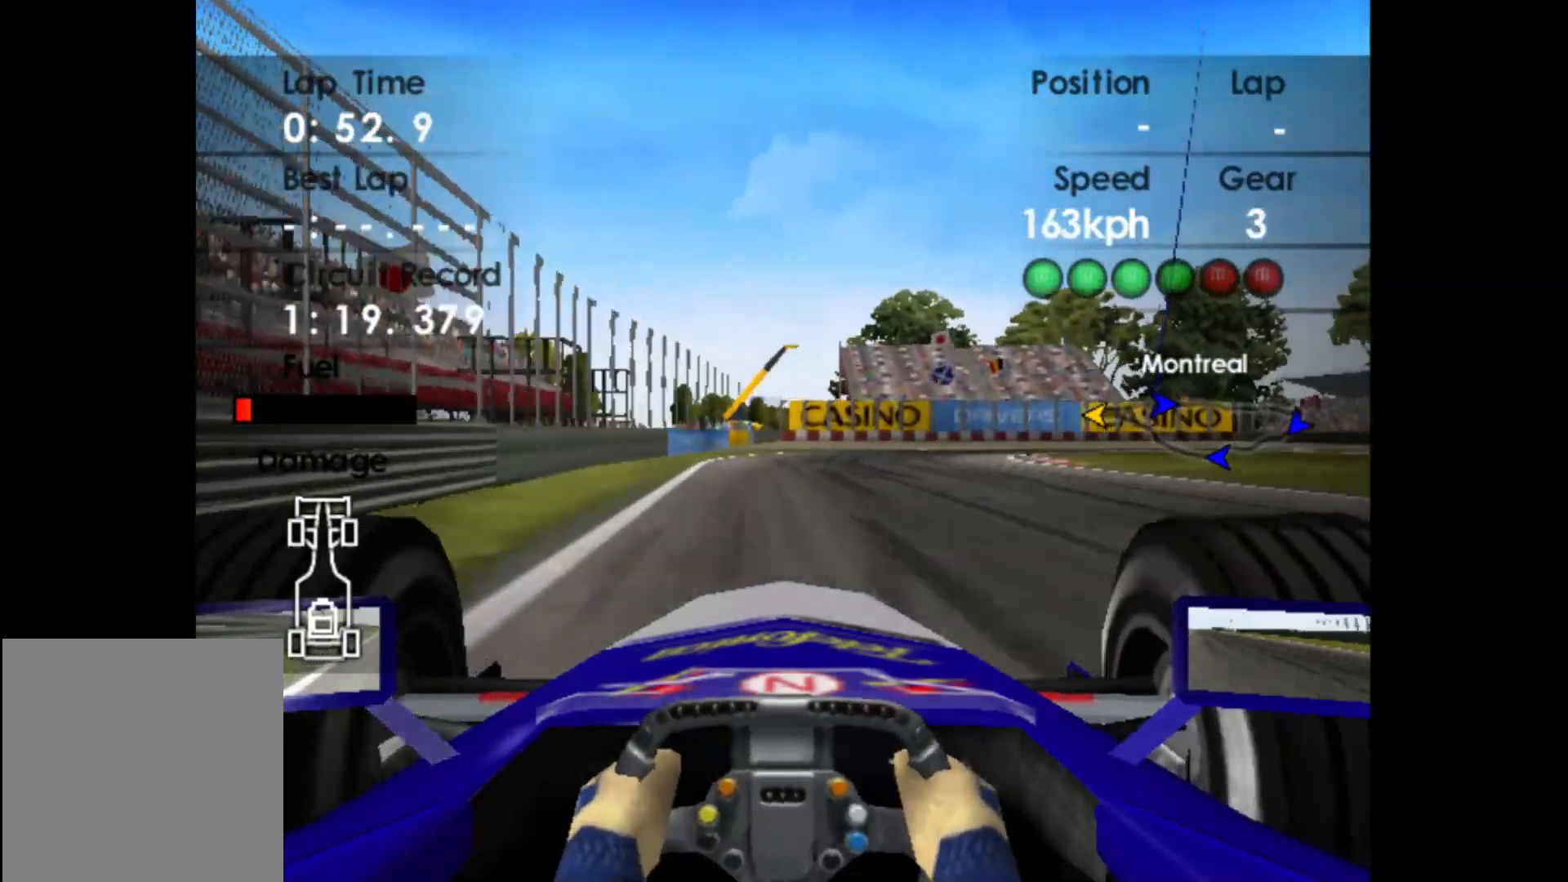
{"buttons": [], "left_stick": "right", "events": [[50, "X", "up"], [267, "left_stick", "right"], [300, "L2", "up"]]}
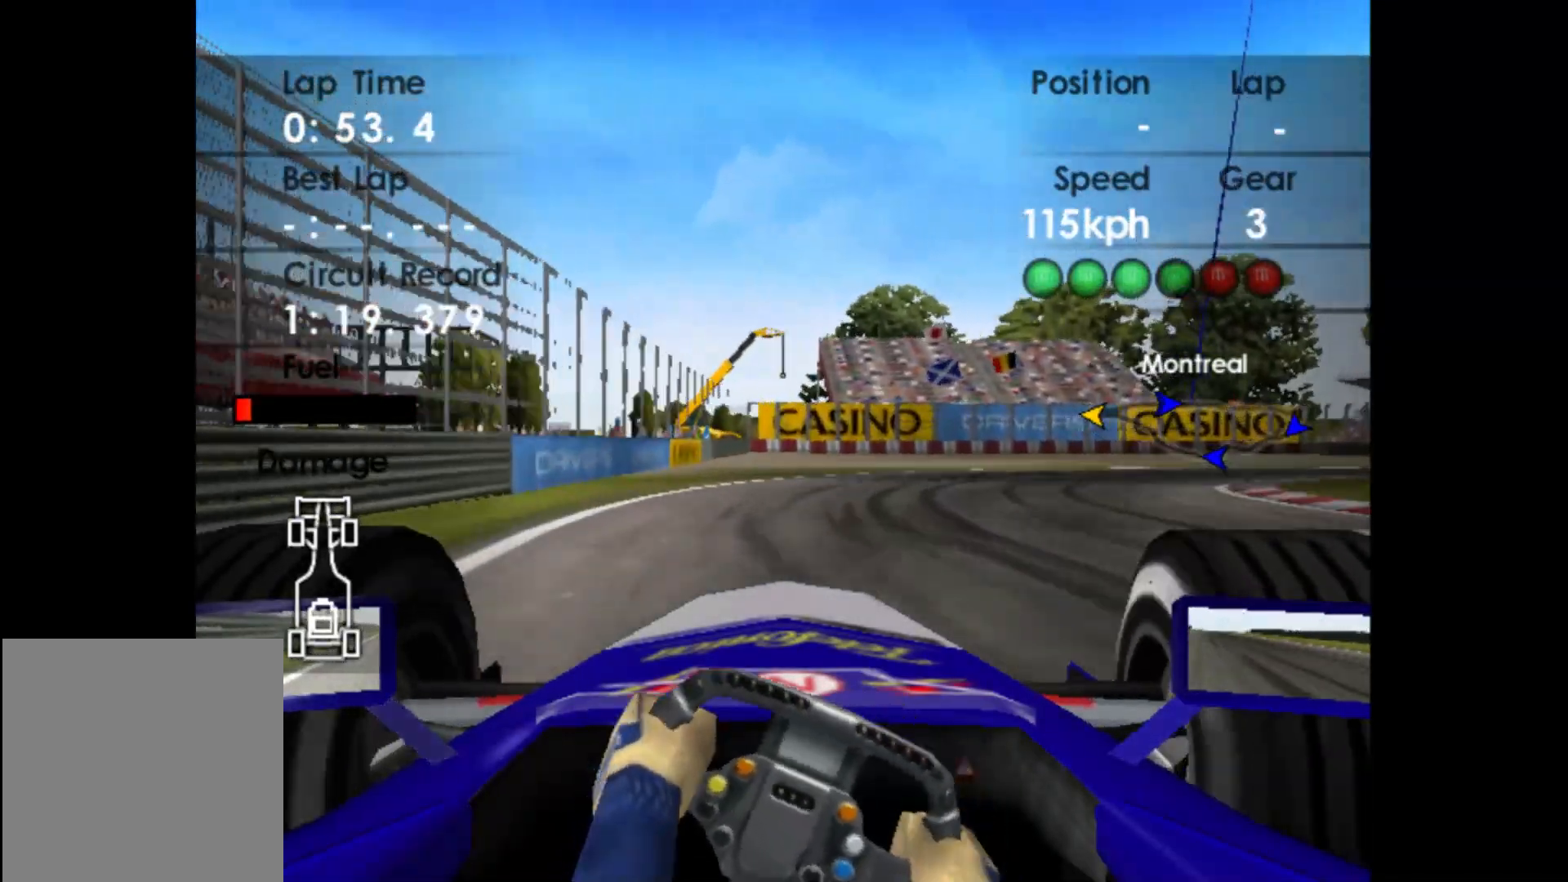
{"buttons": [], "left_stick": "right", "events": []}
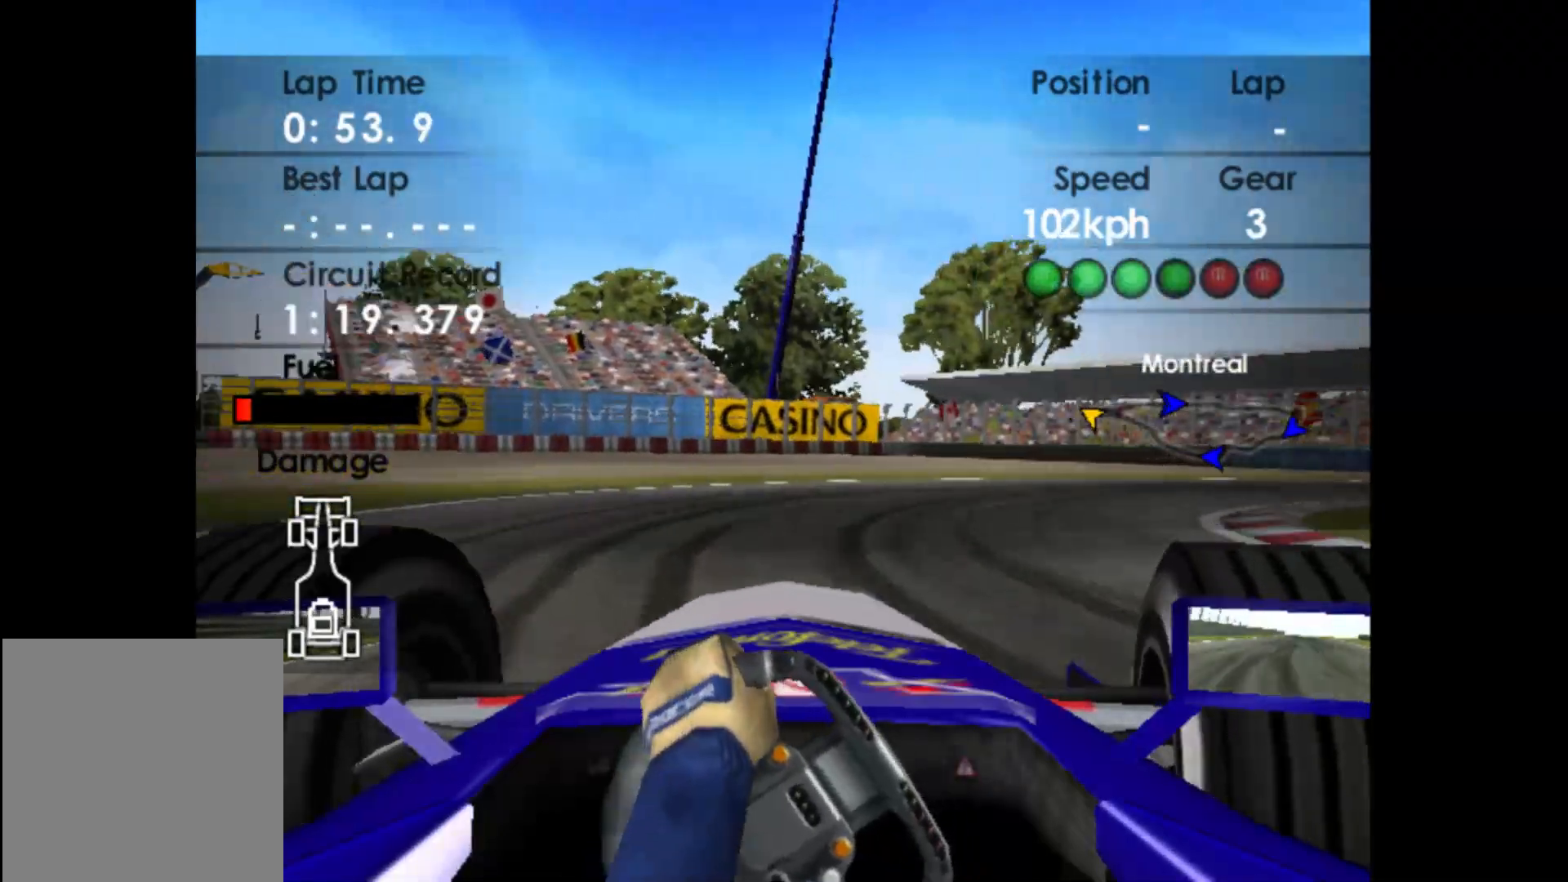
{"buttons": ["X"], "left_stick": "right", "events": [[467, "X", "down"]]}
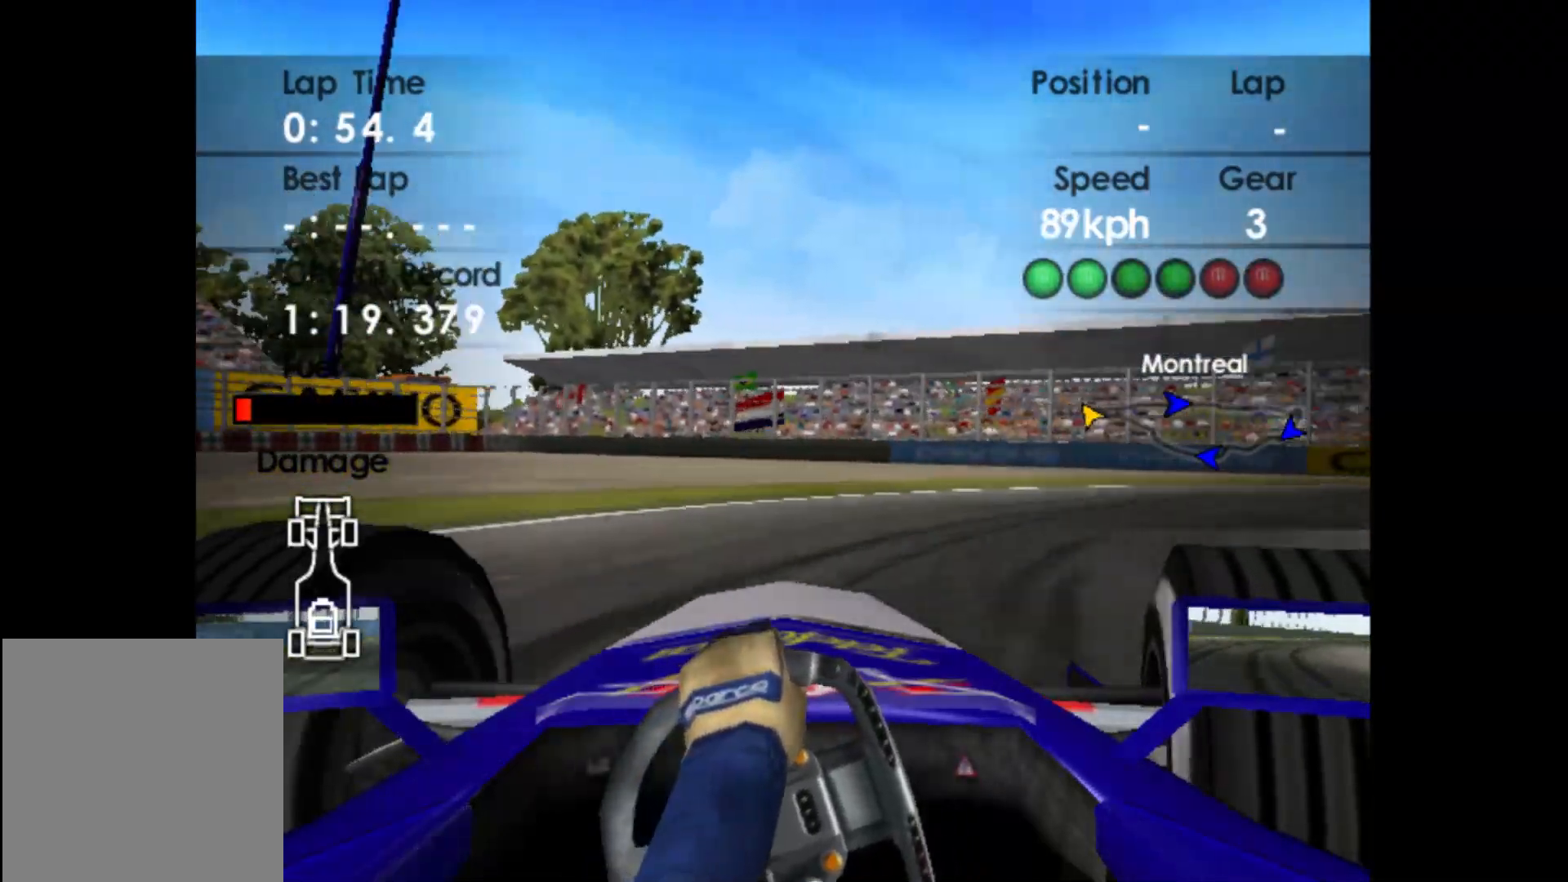
{"buttons": [], "left_stick": "right", "events": [[133, "X", "up"]]}
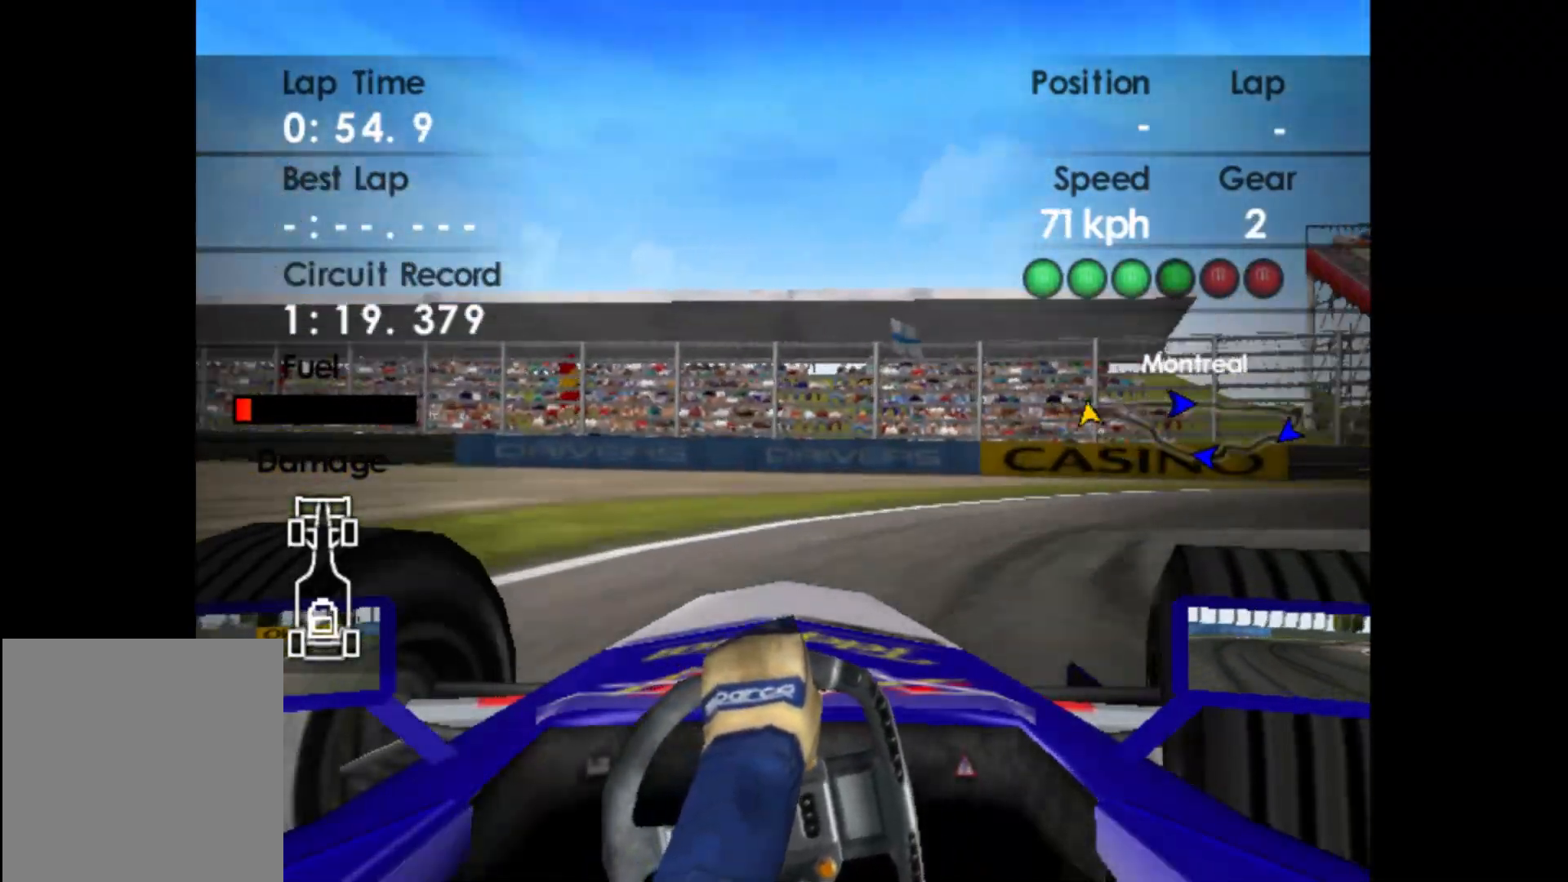
{"buttons": ["R2"], "left_stick": "right", "events": [[400, "R2", "down"]]}
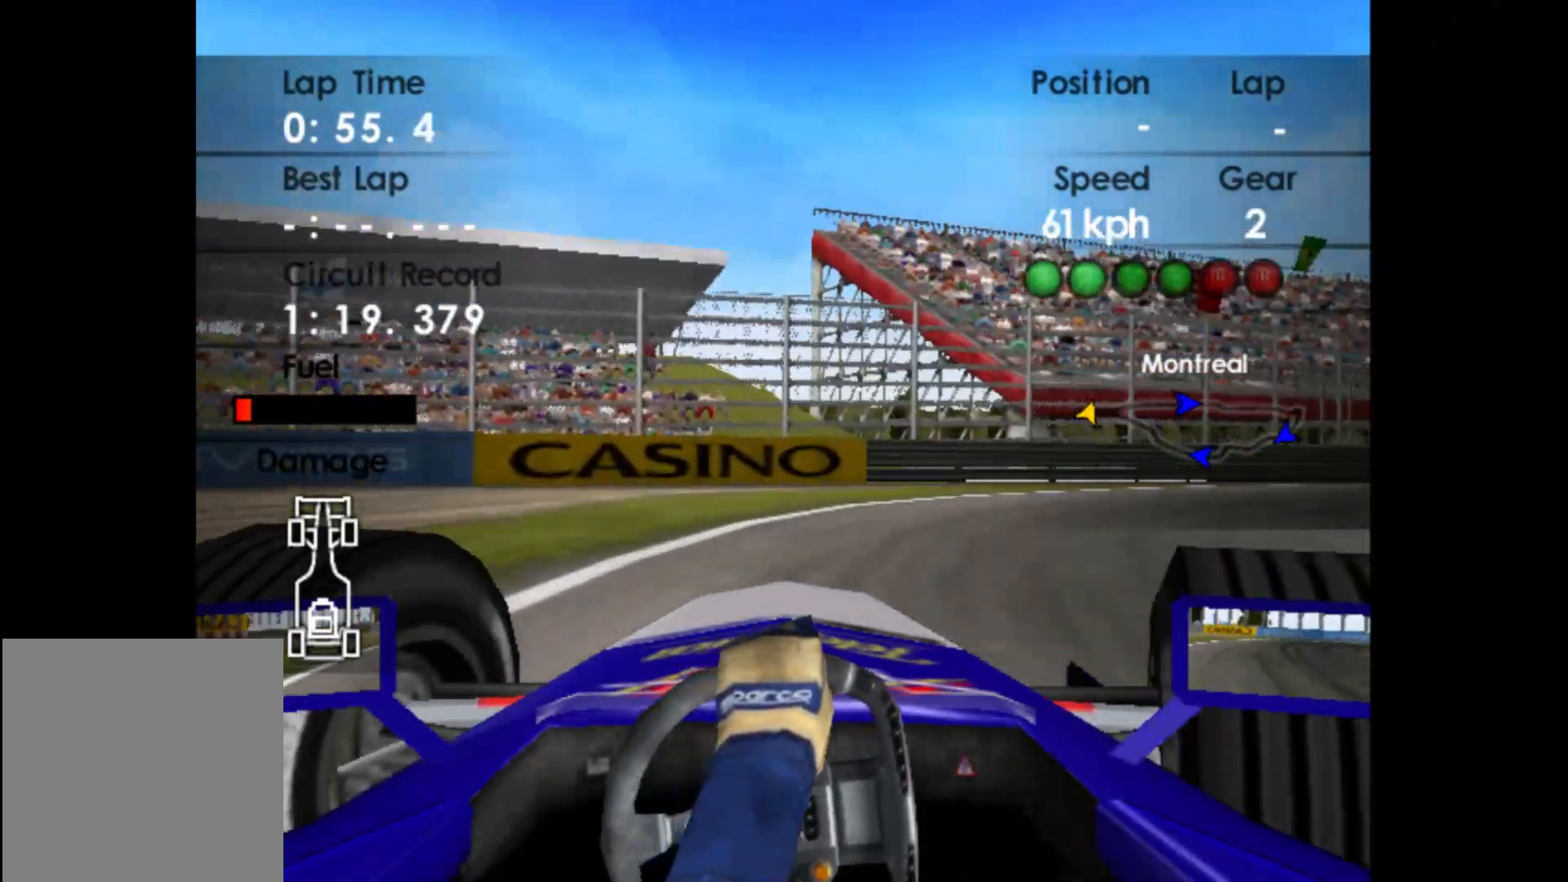
{"buttons": ["R2"], "left_stick": "right", "events": []}
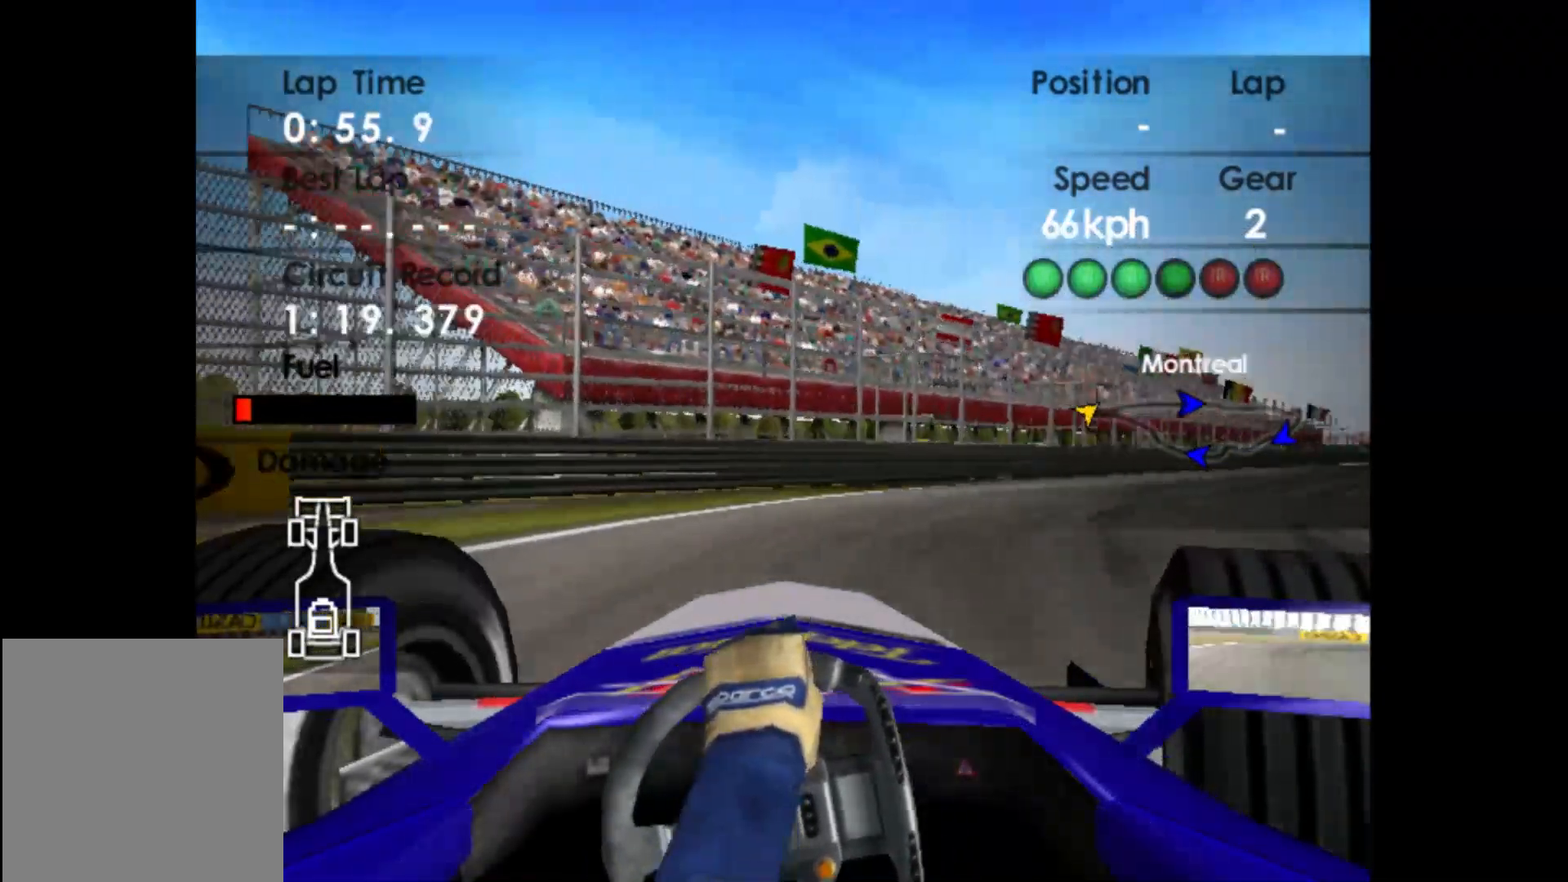
{"buttons": ["R2"], "left_stick": "right", "events": []}
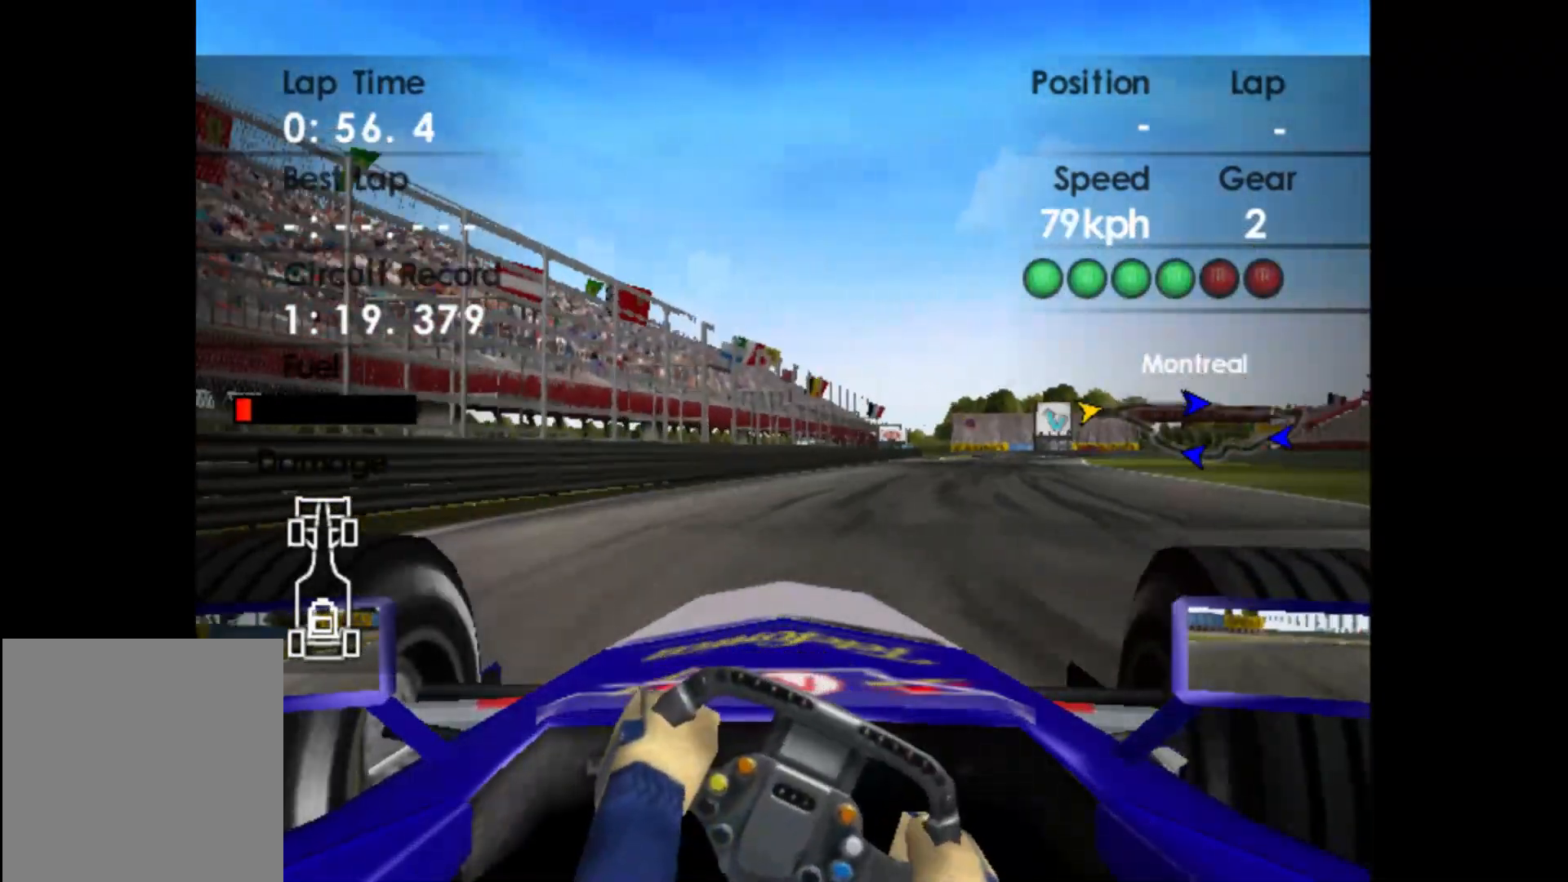
{"buttons": ["R2"], "left_stick": "right", "events": [[300, "A", "down"], [433, "A", "up"]]}